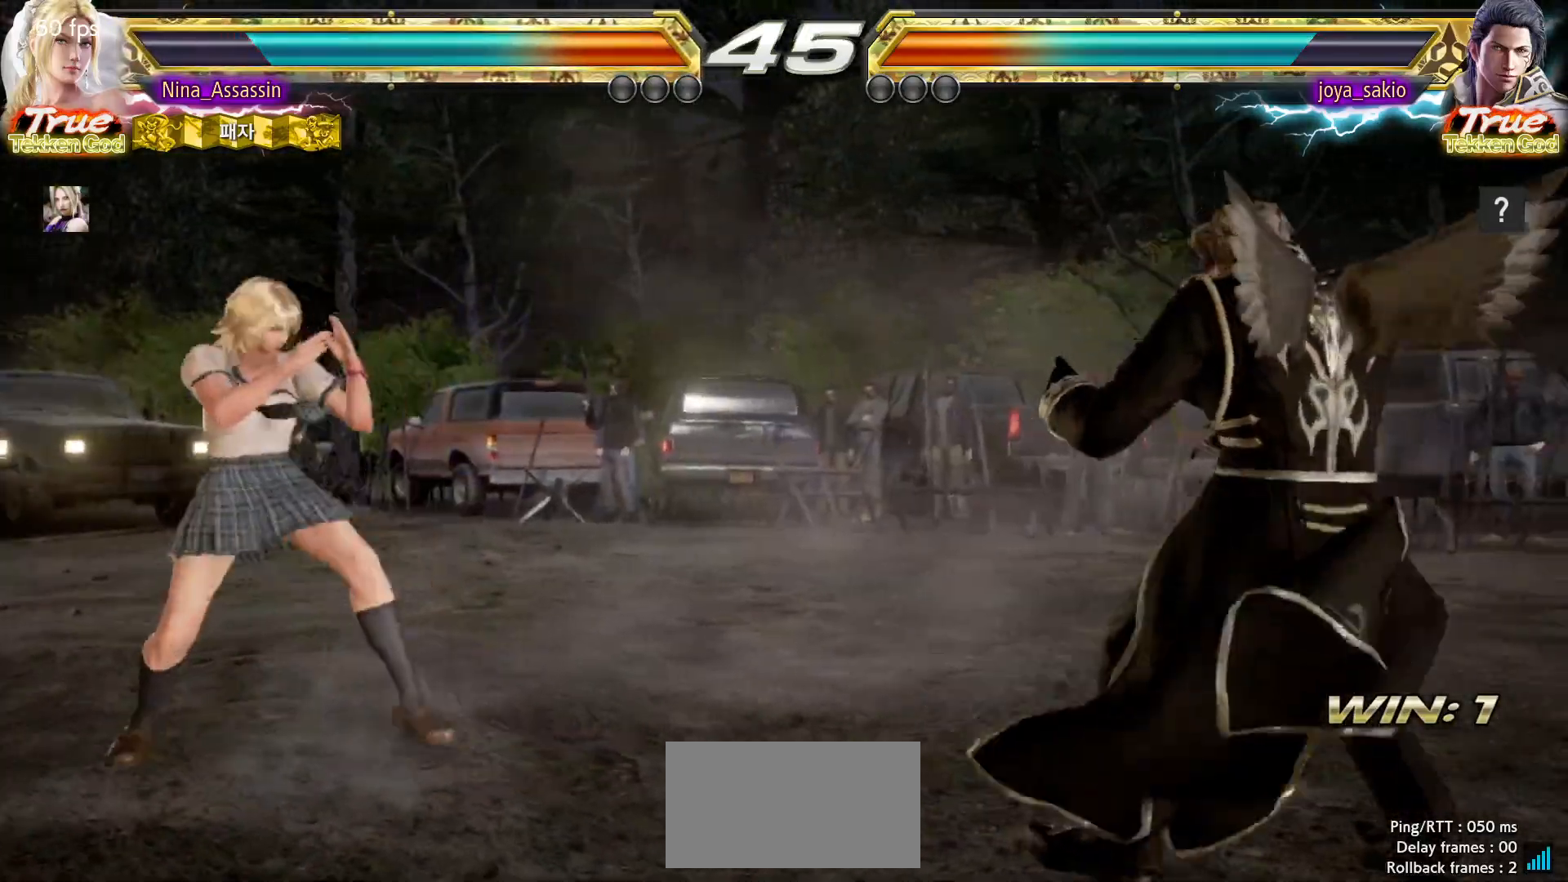
Gameplay with a controller (arcade stick); each line is a JSON object with the inputs held at the frame after it. "events" lists button and stick changes between this image and that frame as [ms after this image, input, new state], when the widget could be followed in between. Not read: L3 R3.
{"buttons": [], "left_stick": "left", "events": [[117, "left_stick", "center"], [183, "left_stick", "left"], [300, "left_stick", "down"], [350, "left_stick", "center"], [500, "left_stick", "left"]]}
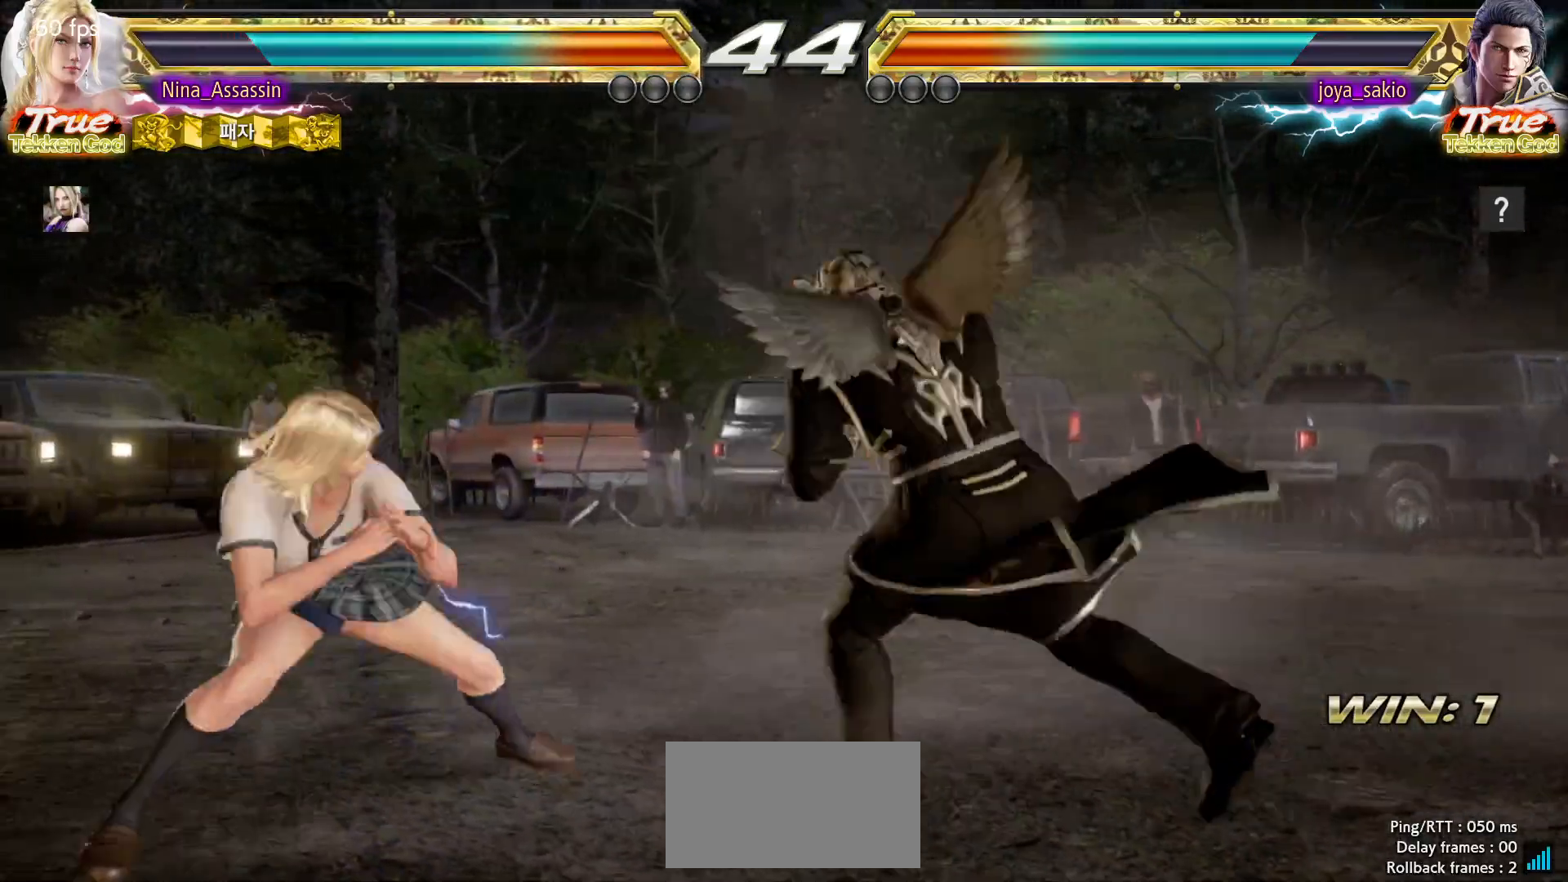
{"buttons": [], "left_stick": "left", "events": [[67, "left_stick", "center"], [117, "left_stick", "left"]]}
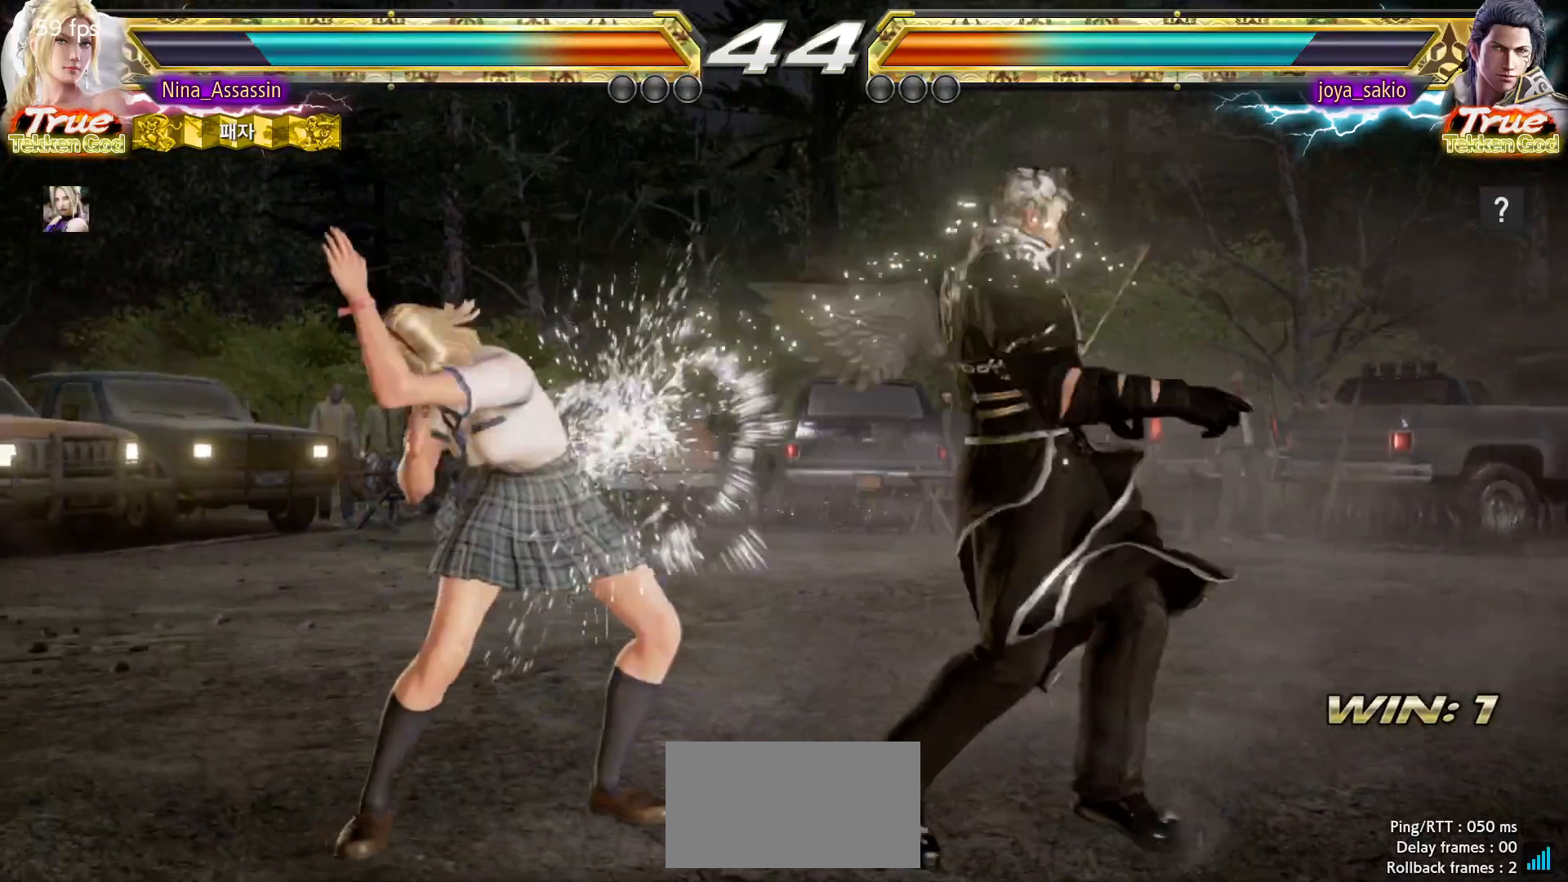
{"buttons": [], "left_stick": "left", "events": [[33, "left_stick", "center"], [117, "left_stick", "right"], [167, "left_stick", "center"], [250, "left_stick", "right"], [317, "left_stick", "center"], [367, "left_stick", "left"], [433, "left_stick", "center"], [500, "left_stick", "left"]]}
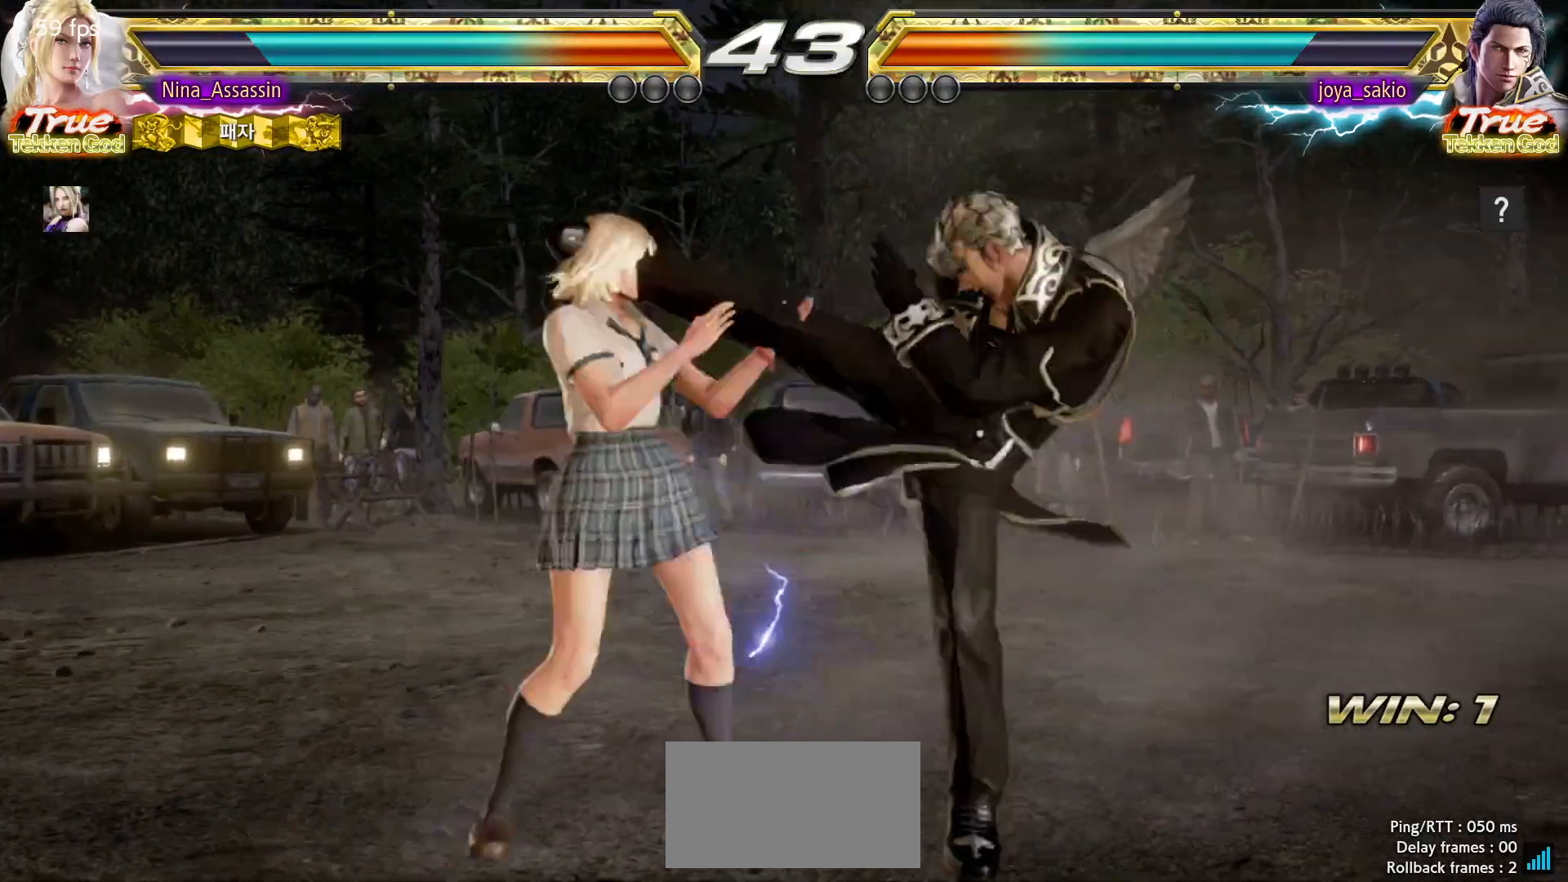
{"buttons": ["TRIANGLE"], "left_stick": "center"}
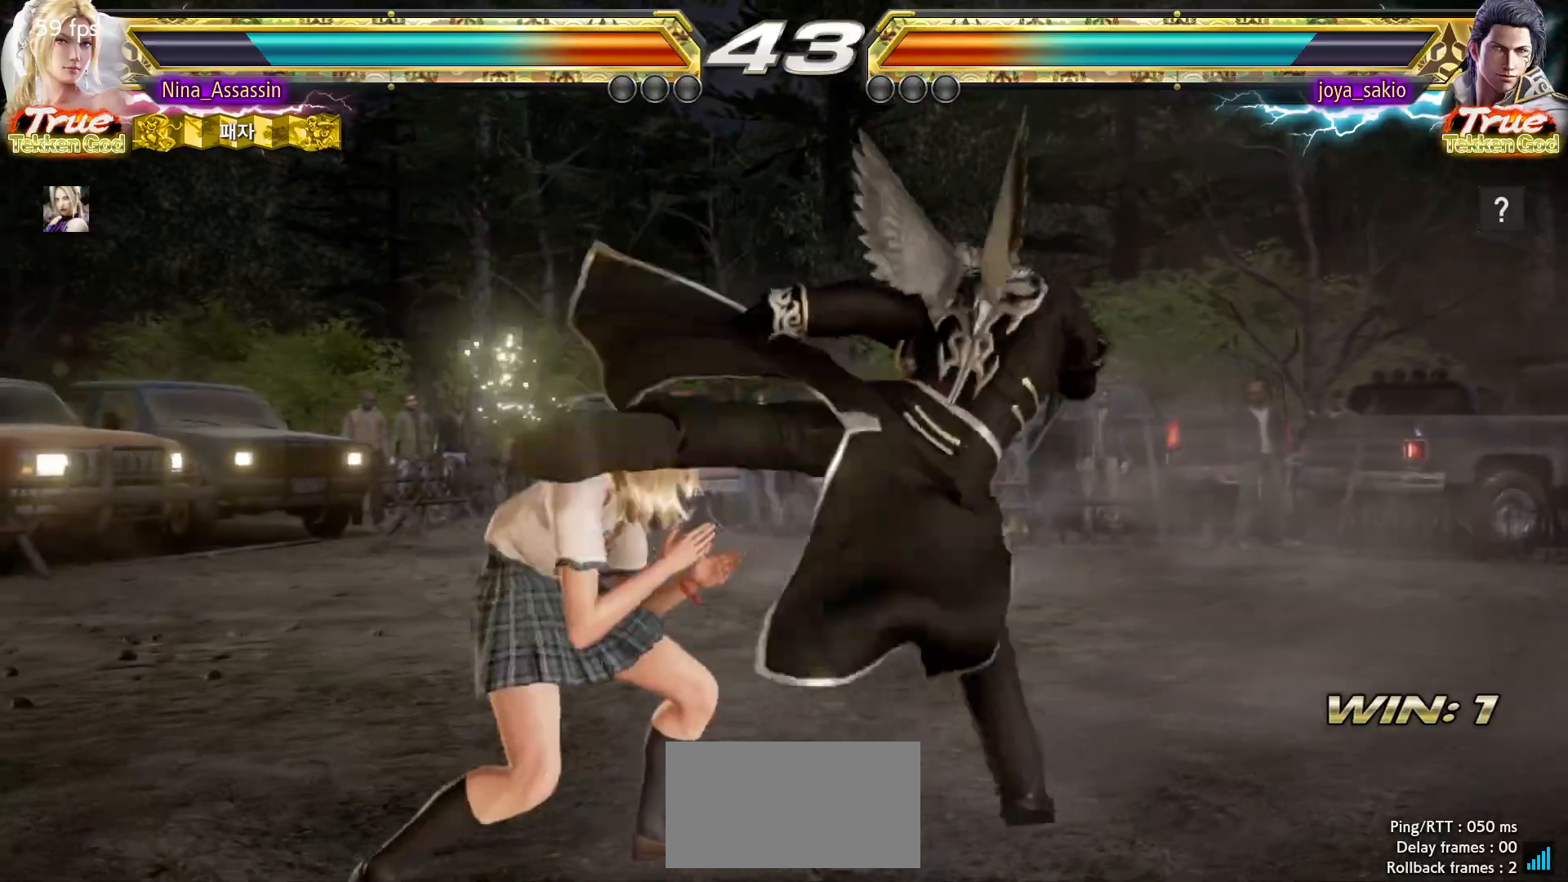
{"buttons": [], "left_stick": "center", "events": [[83, "TRIANGLE", "up"], [217, "left_stick", "left"], [400, "left_stick", "center"]]}
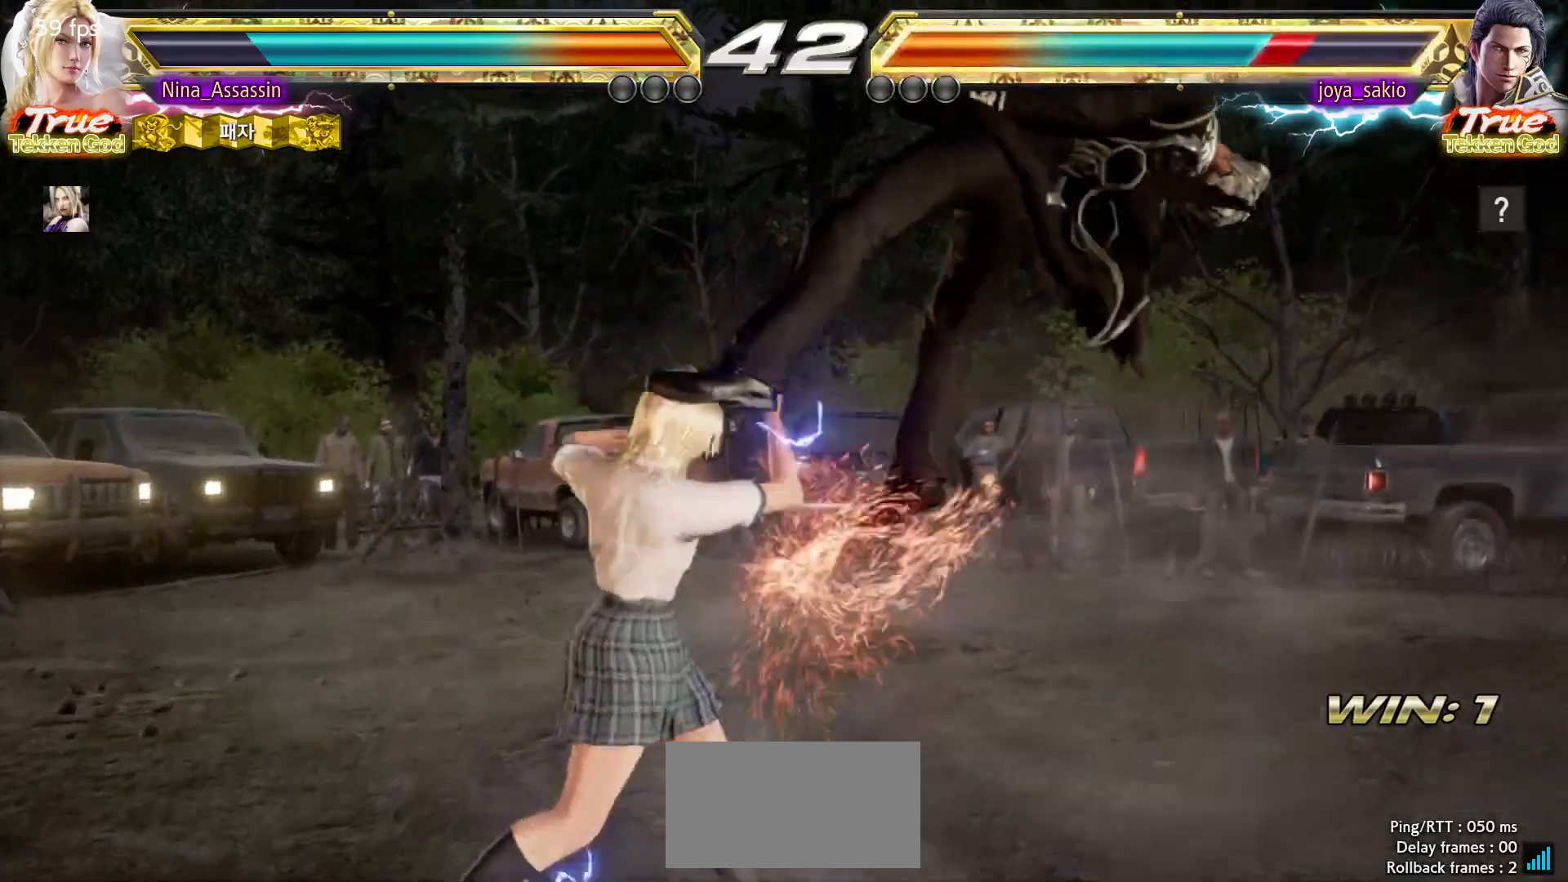
{"buttons": [], "left_stick": "center"}
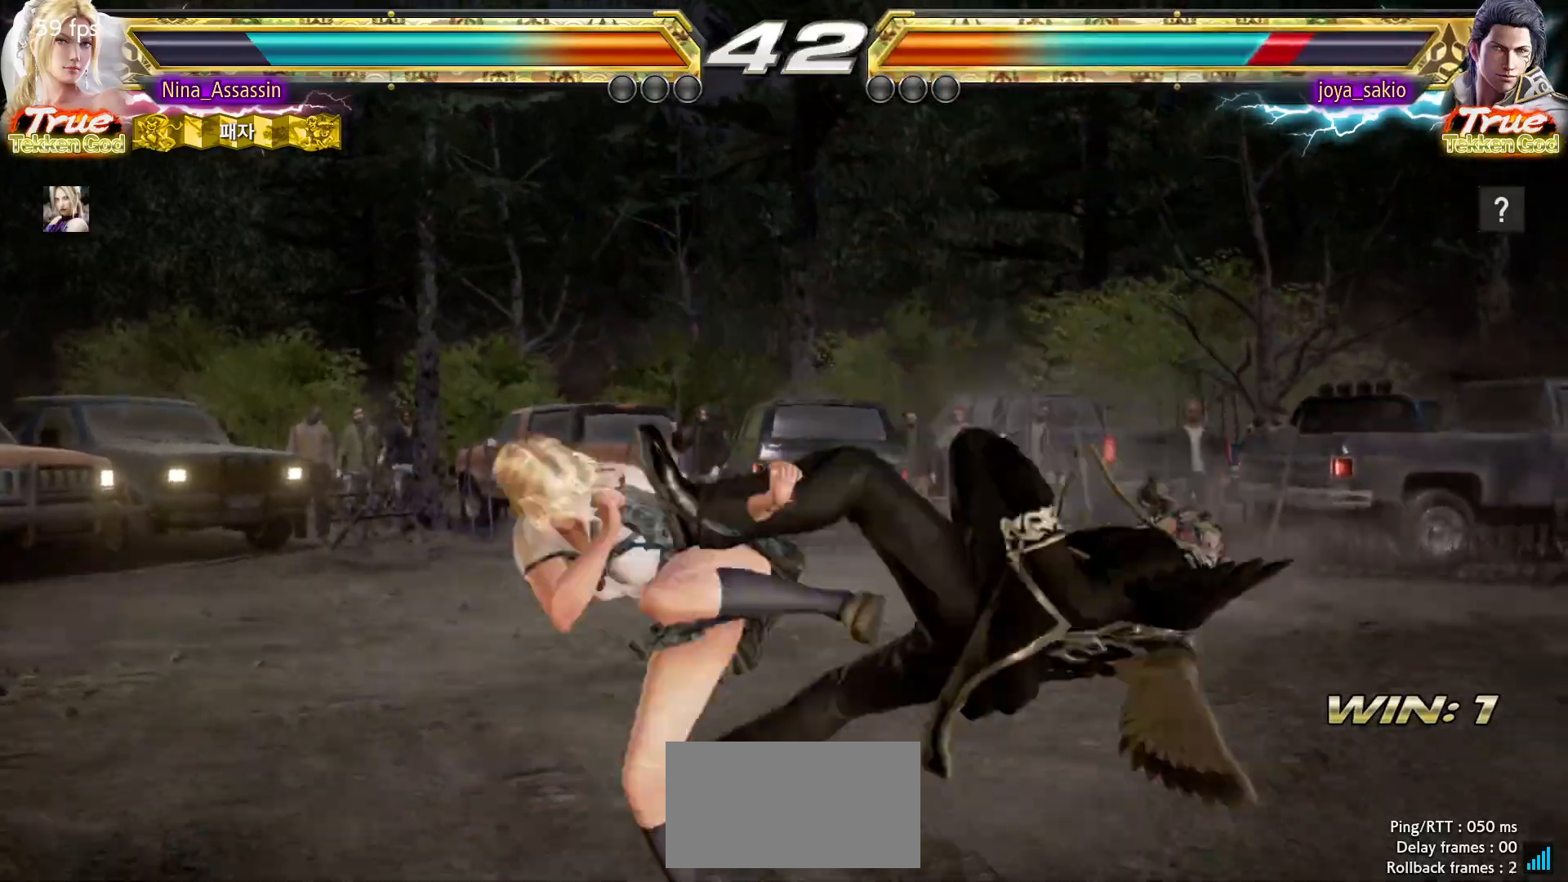
{"buttons": [], "left_stick": "center"}
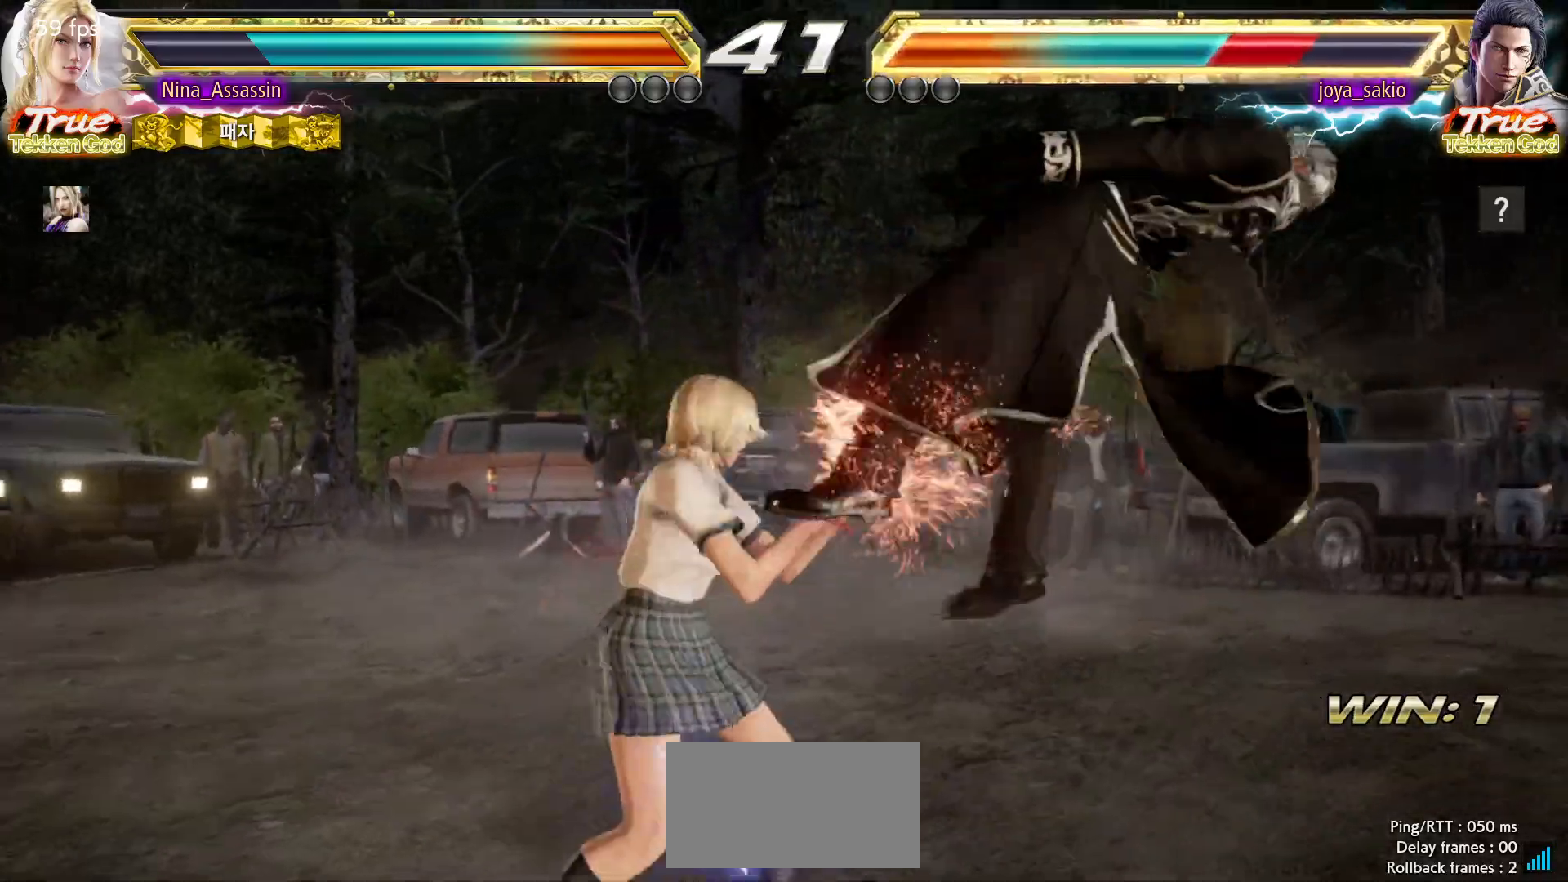
{"buttons": [], "left_stick": "right", "events": [[117, "SQUARE", "down"], [167, "SQUARE", "up"], [250, "left_stick", "right"]]}
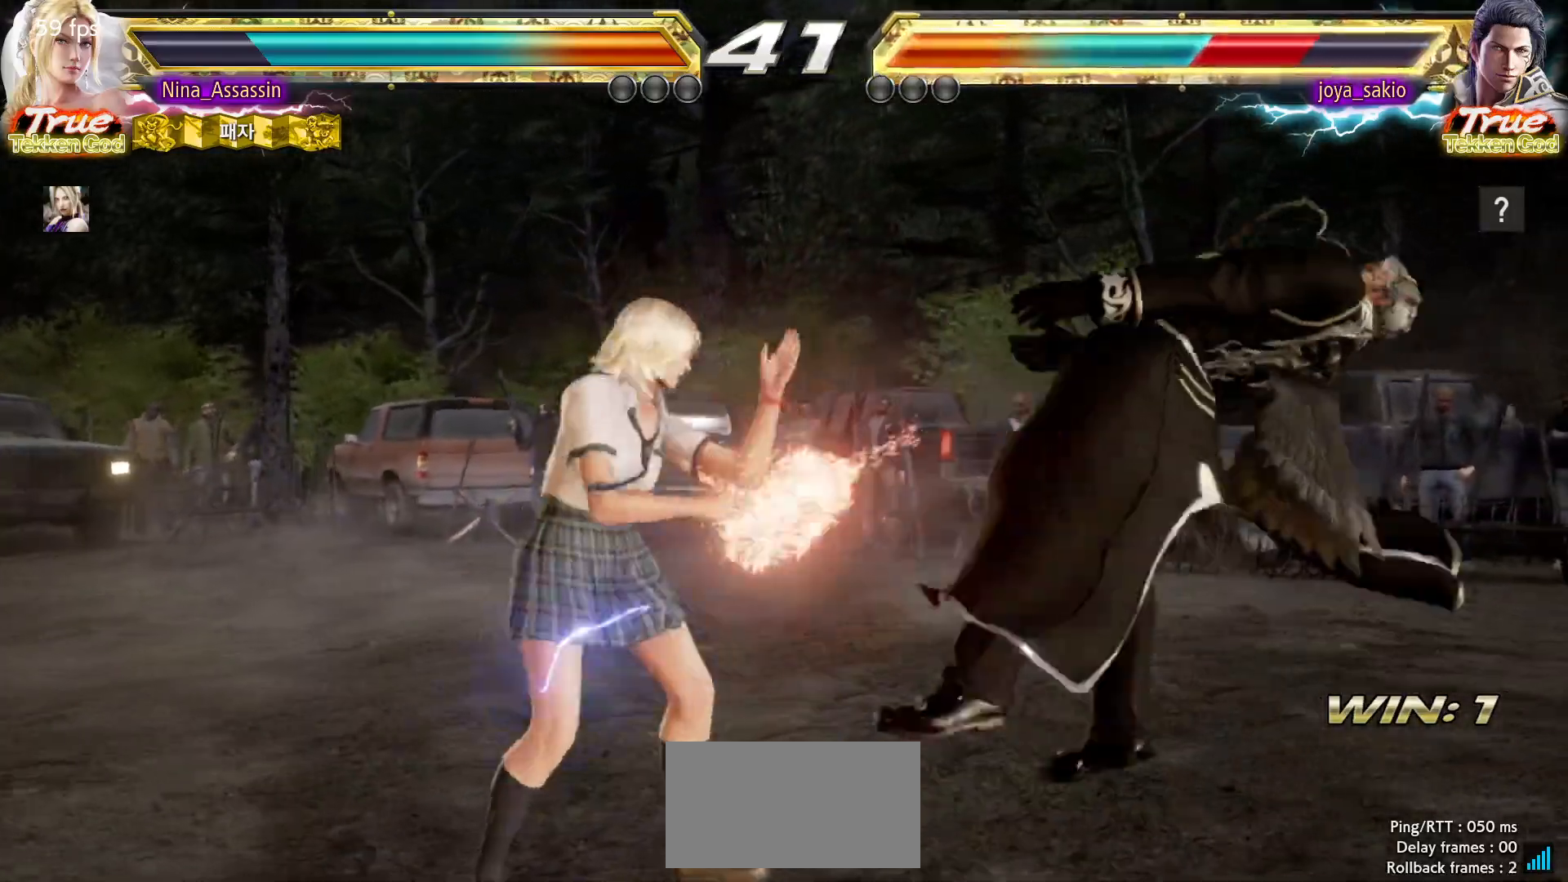
{"buttons": [], "left_stick": "right"}
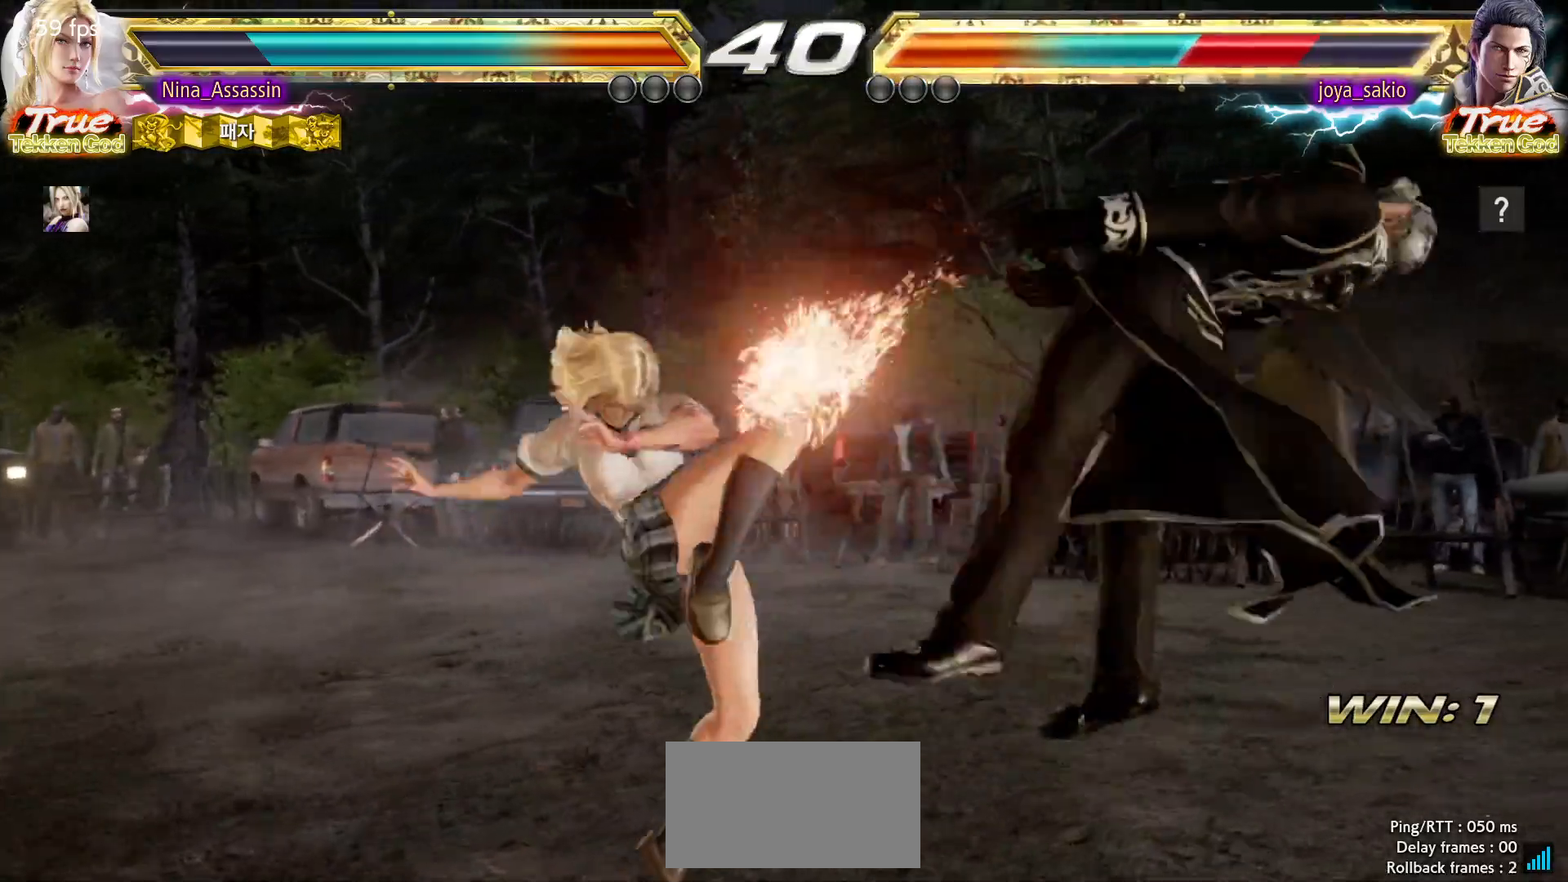
{"buttons": [], "left_stick": "right"}
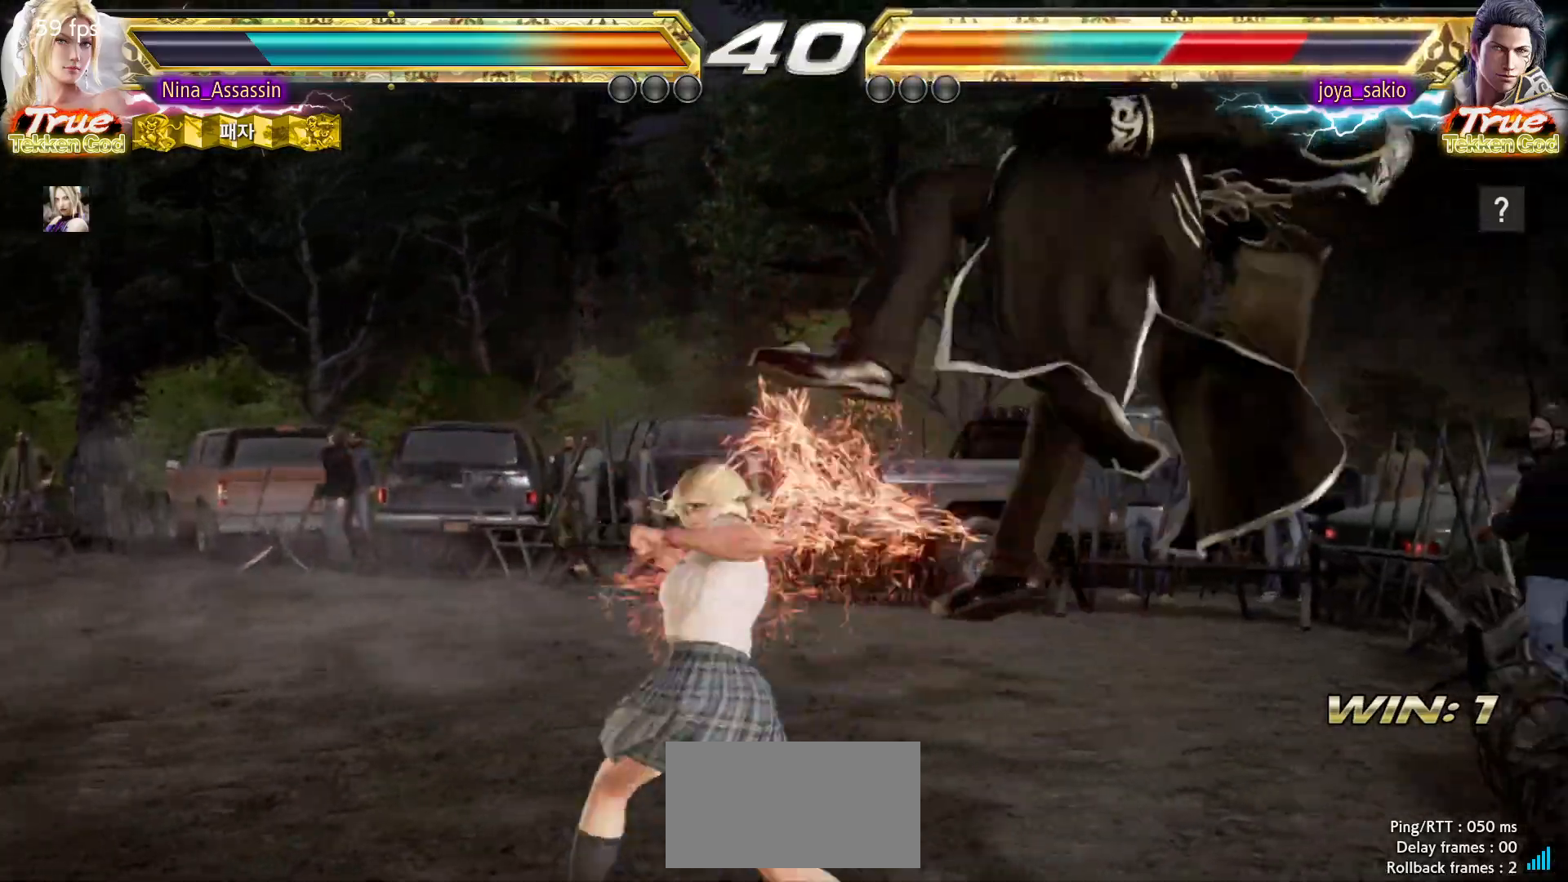
{"buttons": [], "left_stick": "center", "events": [[33, "CROSS", "down"], [67, "CROSS", "up"], [183, "left_stick", "center"]]}
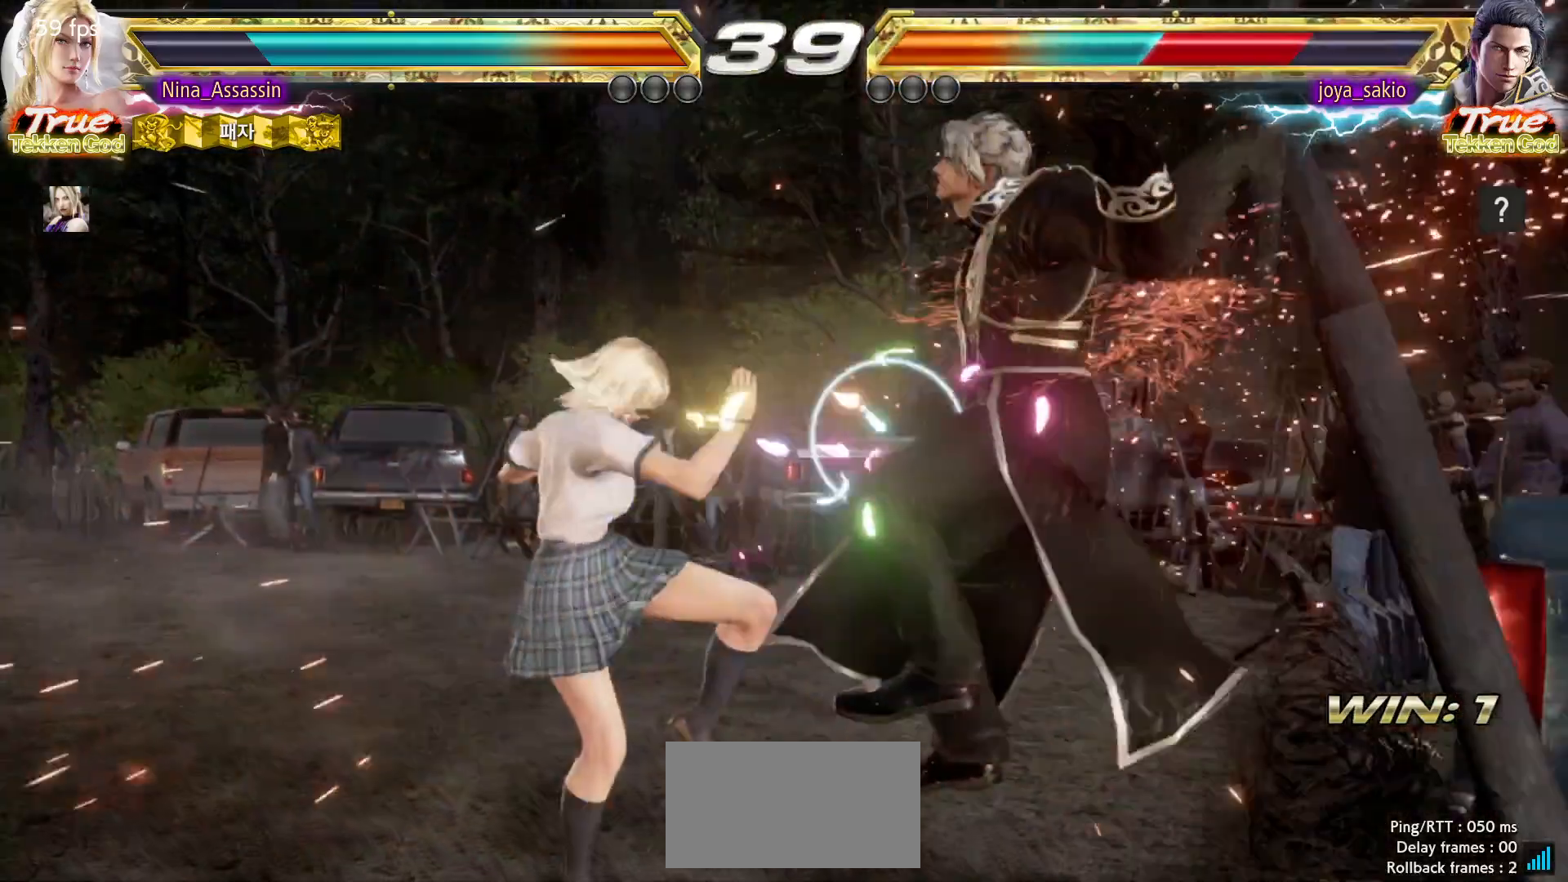
{"buttons": [], "left_stick": "center", "events": [[133, "left_stick", "down-right"], [217, "CROSS", "down"], [300, "CROSS", "up"], [333, "left_stick", "center"], [350, "TRIANGLE", "down"], [433, "TRIANGLE", "up"]]}
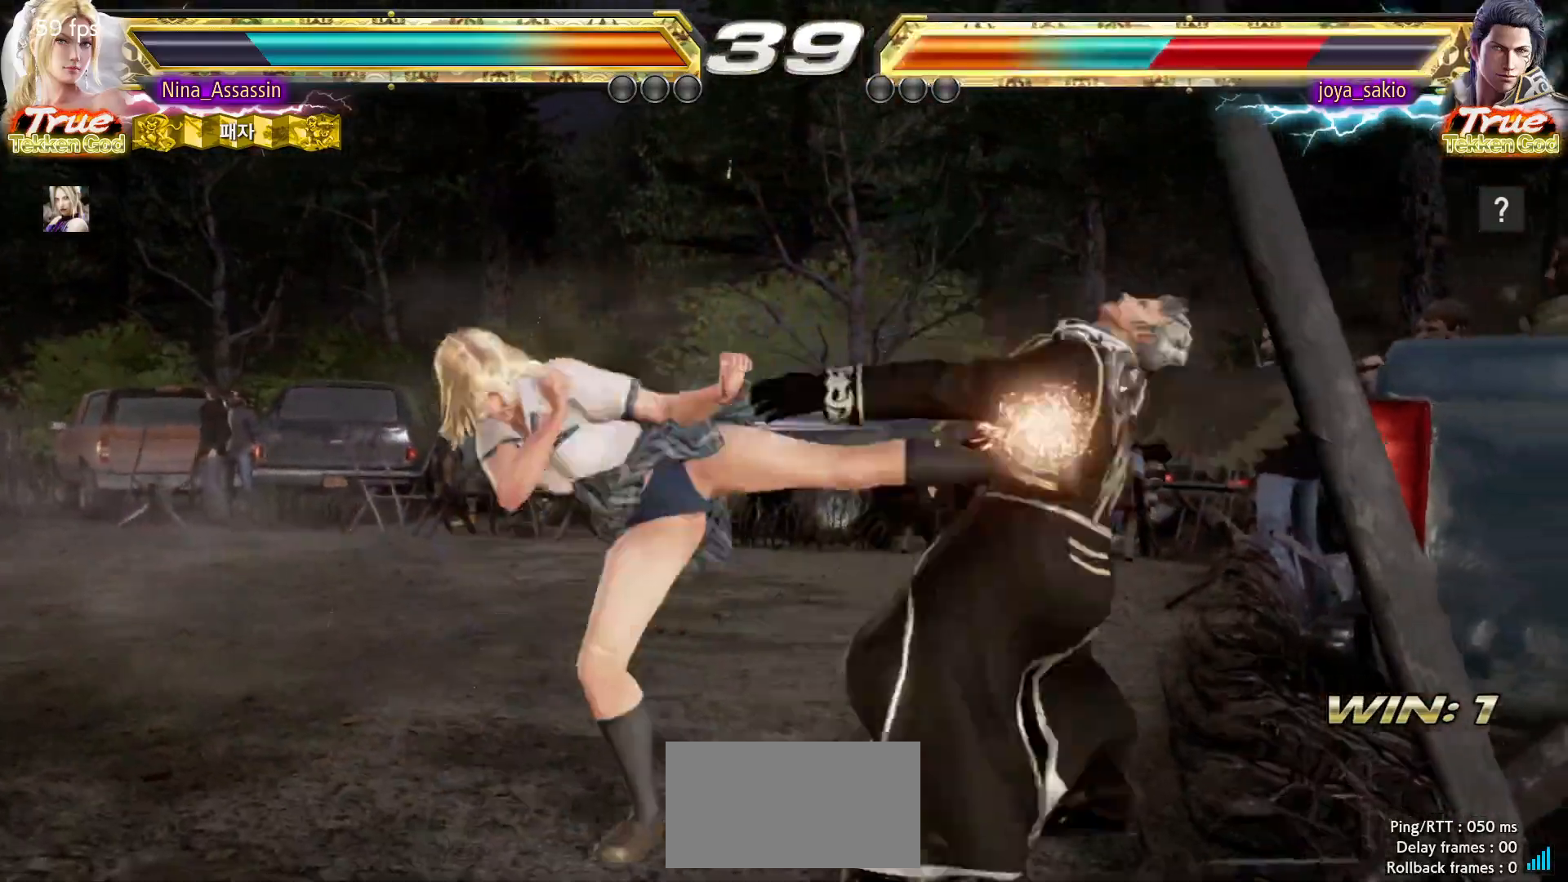
{"buttons": [], "left_stick": "center", "events": []}
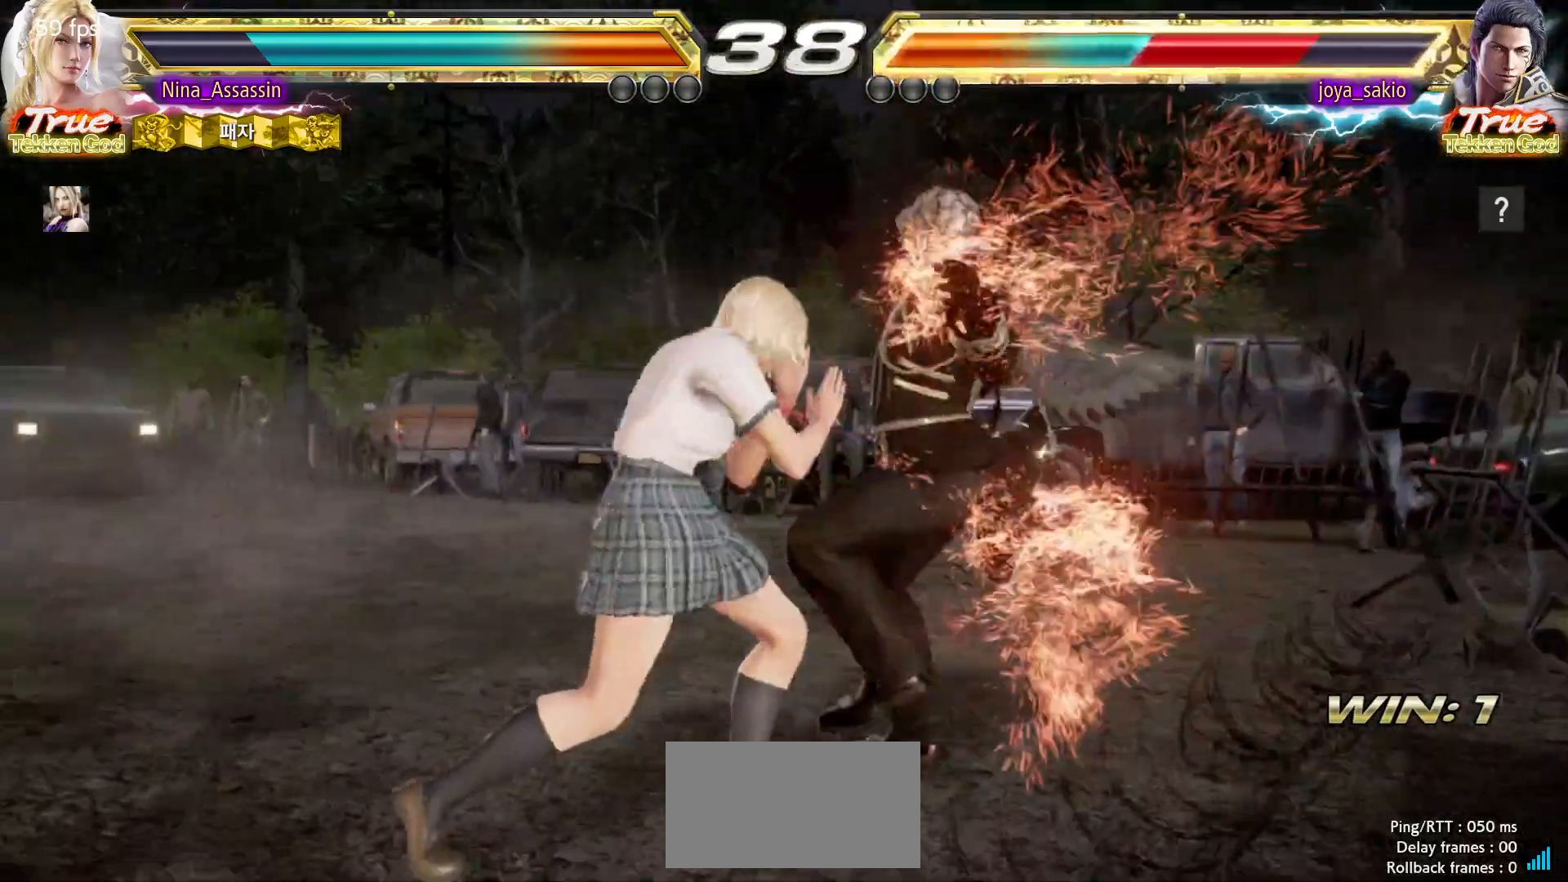
{"buttons": [], "left_stick": "center", "events": [[83, "CIRCLE", "down"], [83, "SQUARE", "down"], [133, "CIRCLE", "up"], [133, "SQUARE", "up"], [267, "TRIANGLE", "down"], [350, "TRIANGLE", "up"]]}
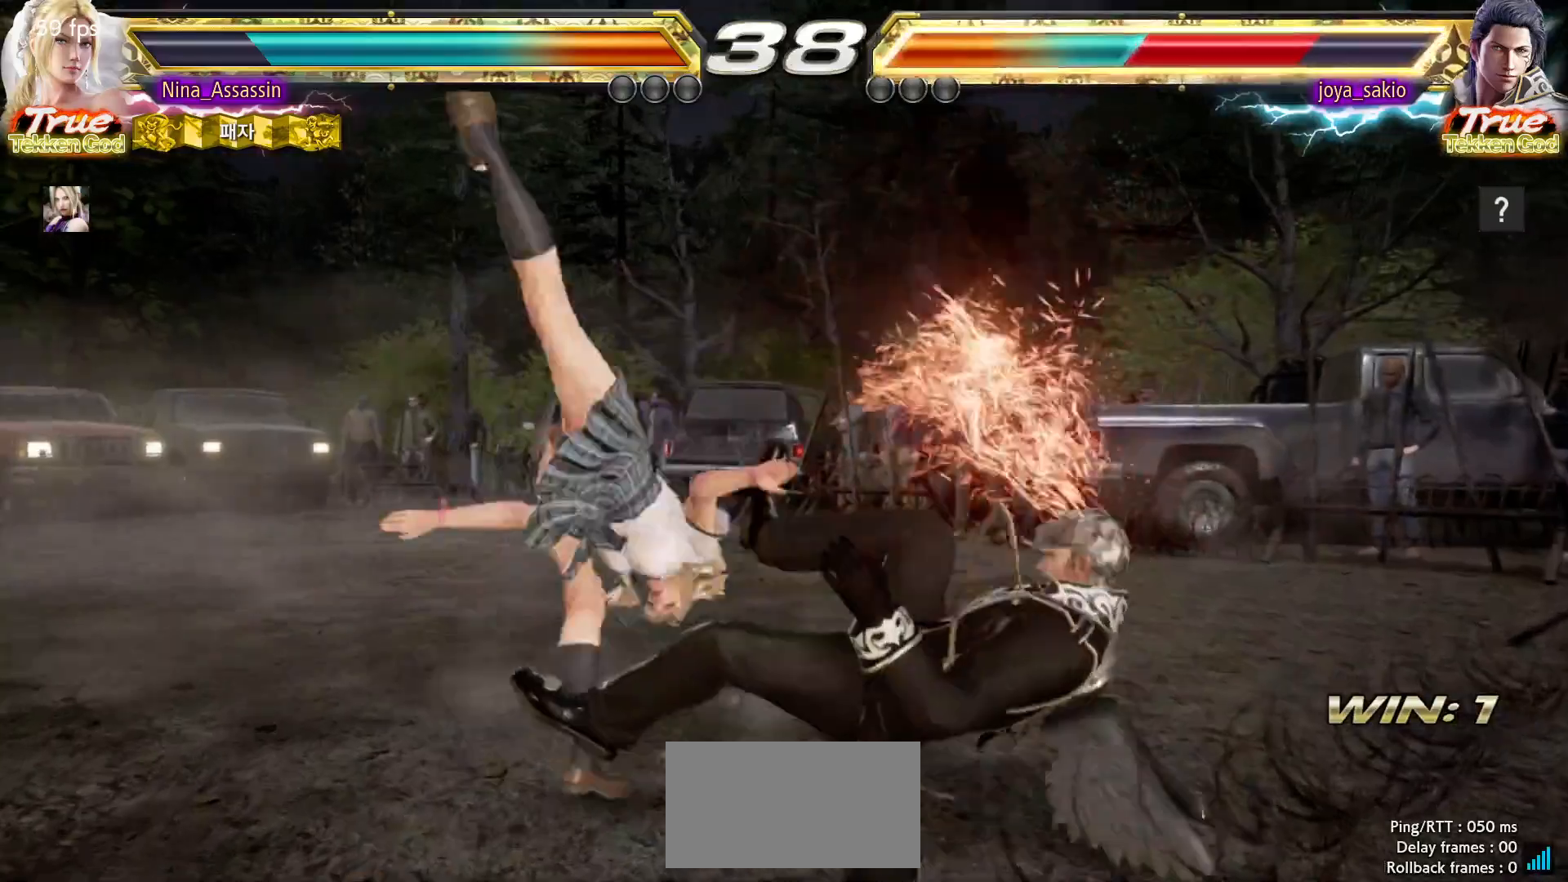
{"buttons": [], "left_stick": "down-right", "events": [[500, "left_stick", "down-right"]]}
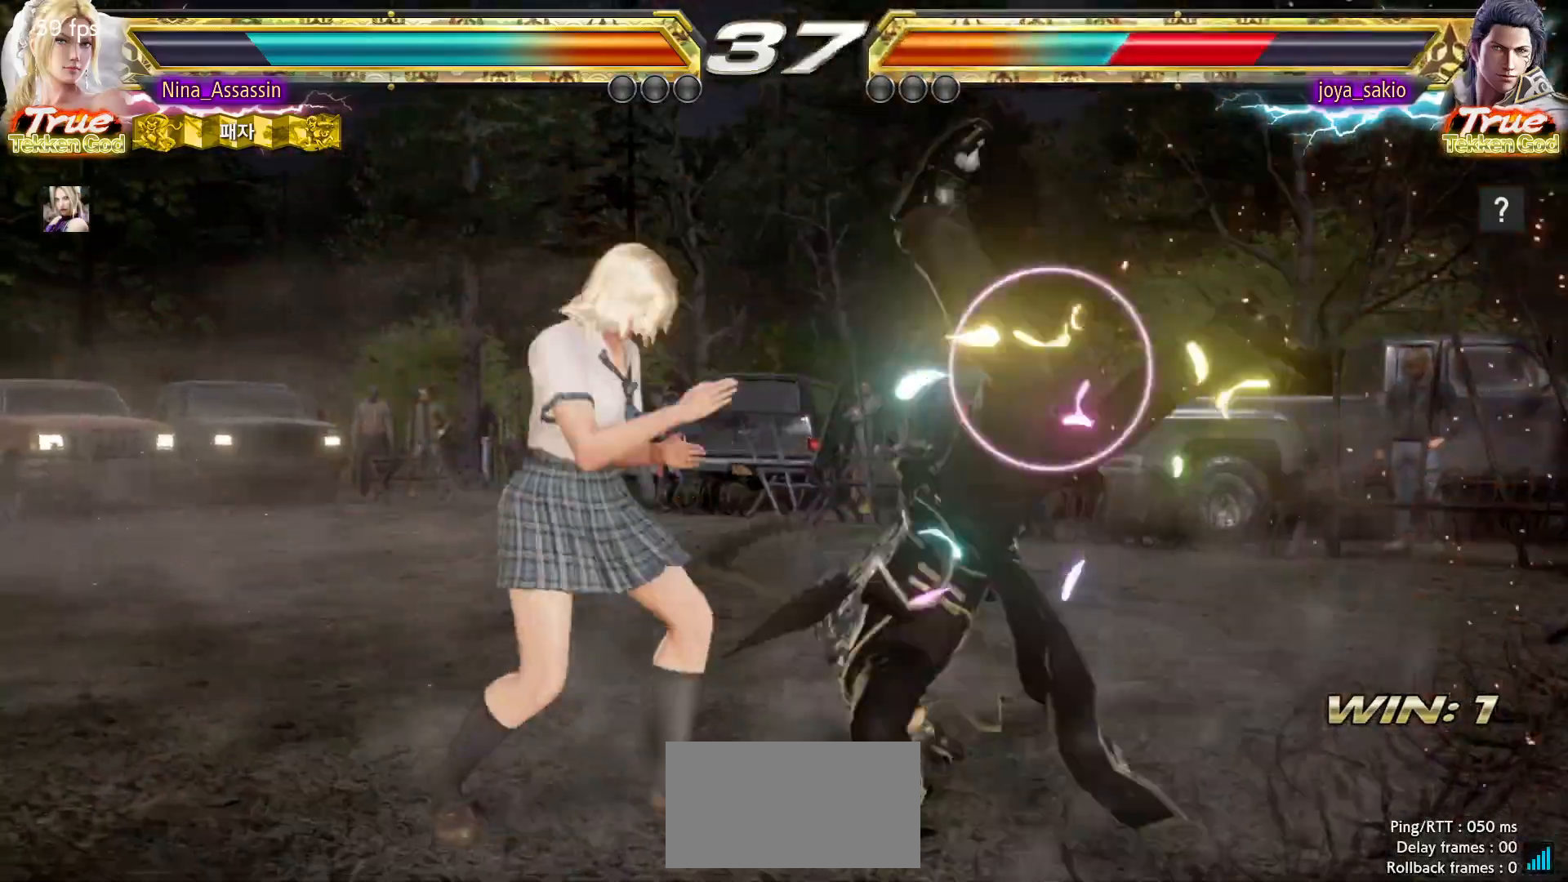
{"buttons": [], "left_stick": "center", "events": [[50, "left_stick", "right"], [67, "TRIANGLE", "down"], [117, "TRIANGLE", "up"], [200, "SQUARE", "down"], [233, "SQUARE", "up"], [350, "left_stick", "center"]]}
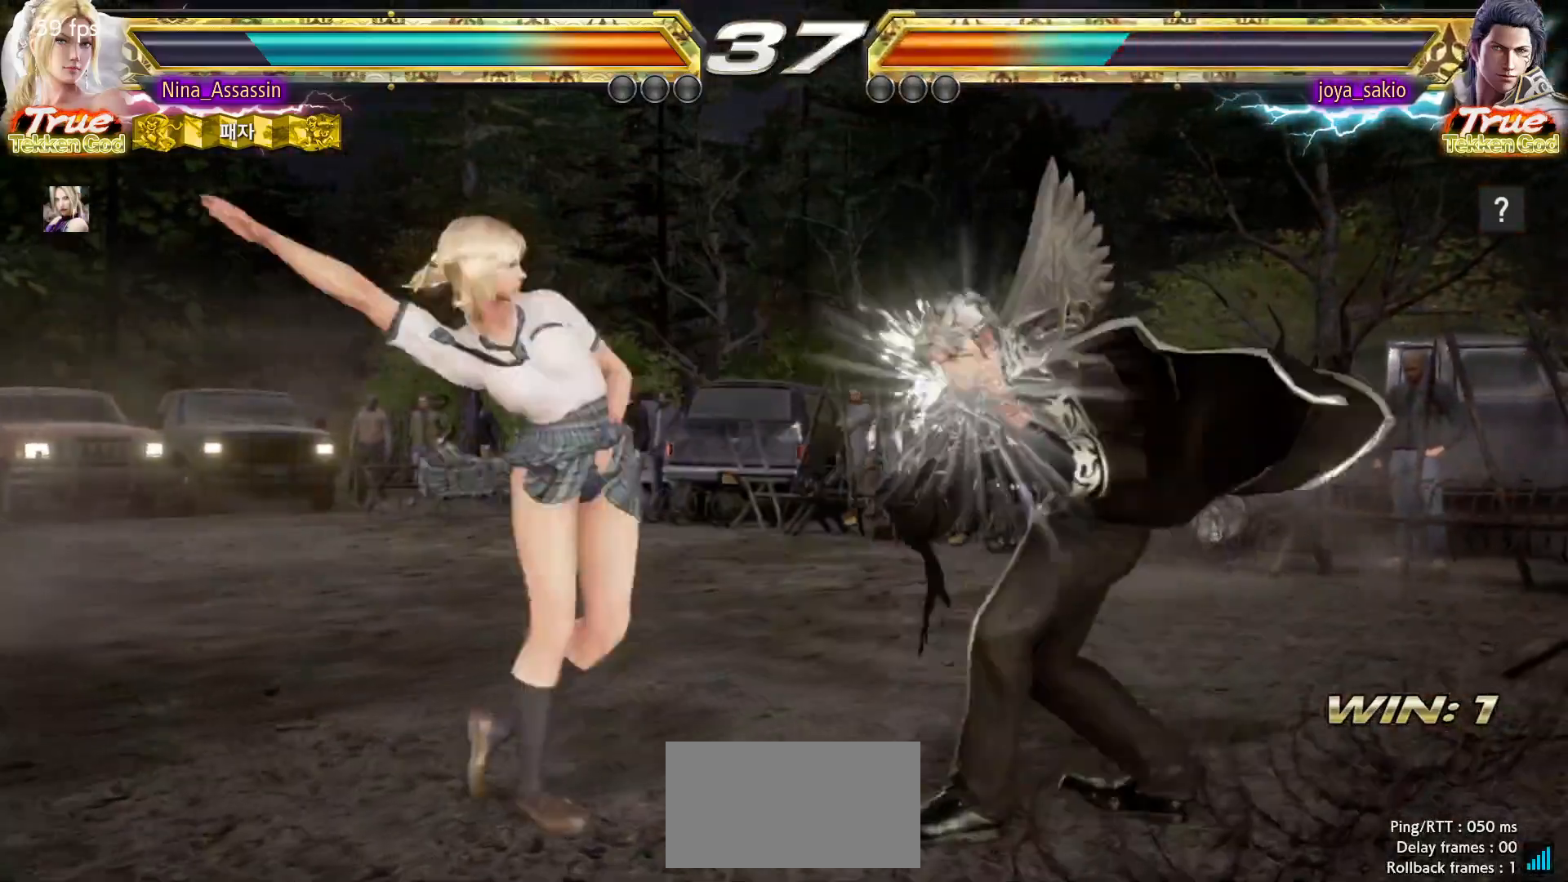
{"buttons": [], "left_stick": "left"}
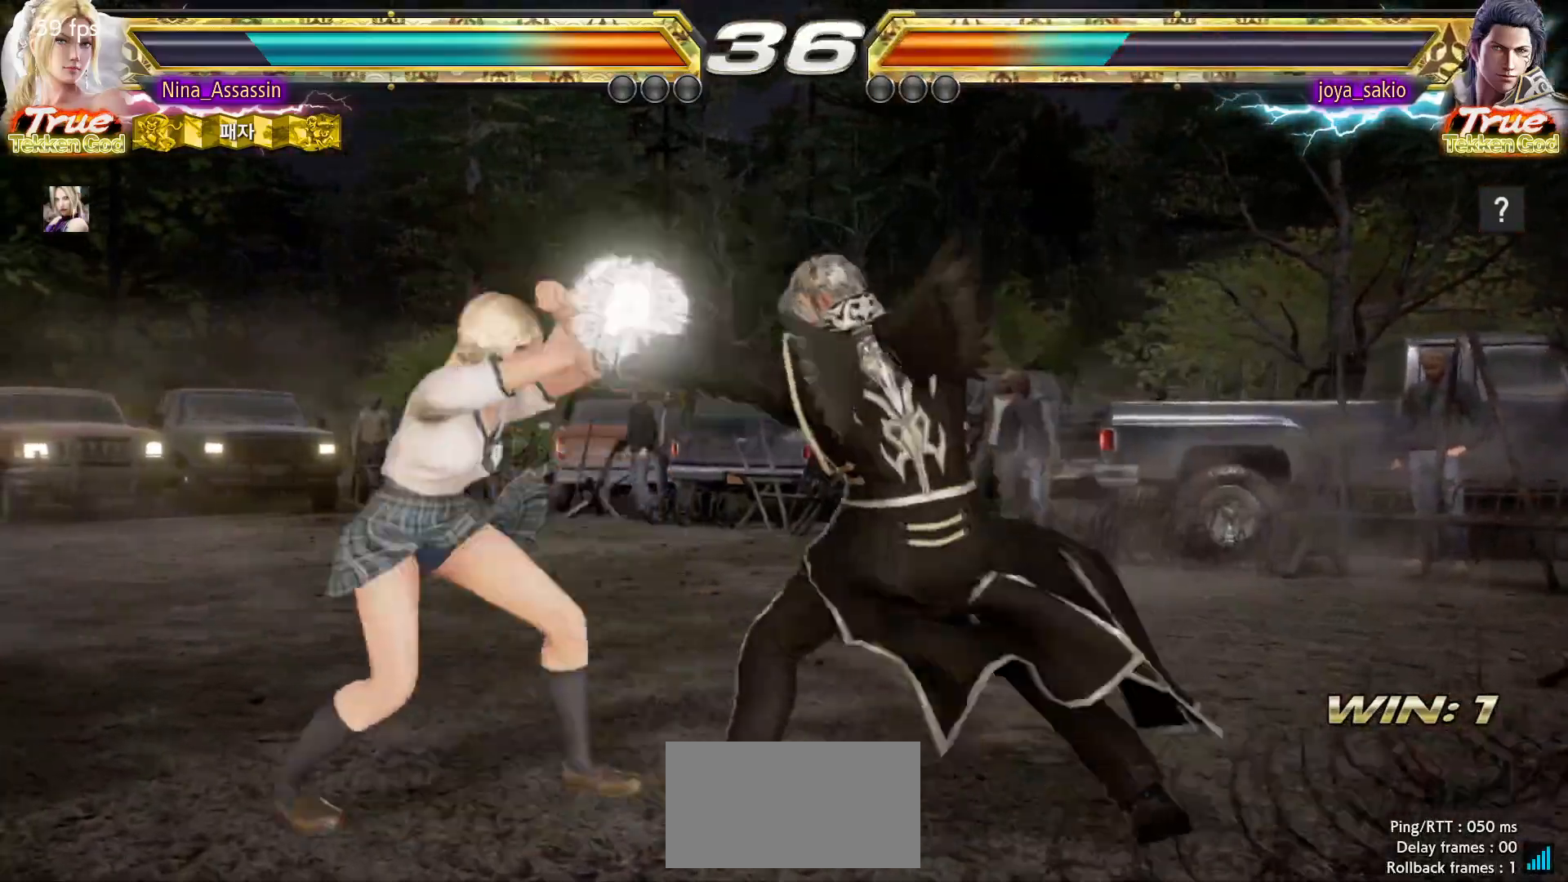
{"buttons": [], "left_stick": "left", "events": [[400, "TRIANGLE", "down"], [467, "TRIANGLE", "up"]]}
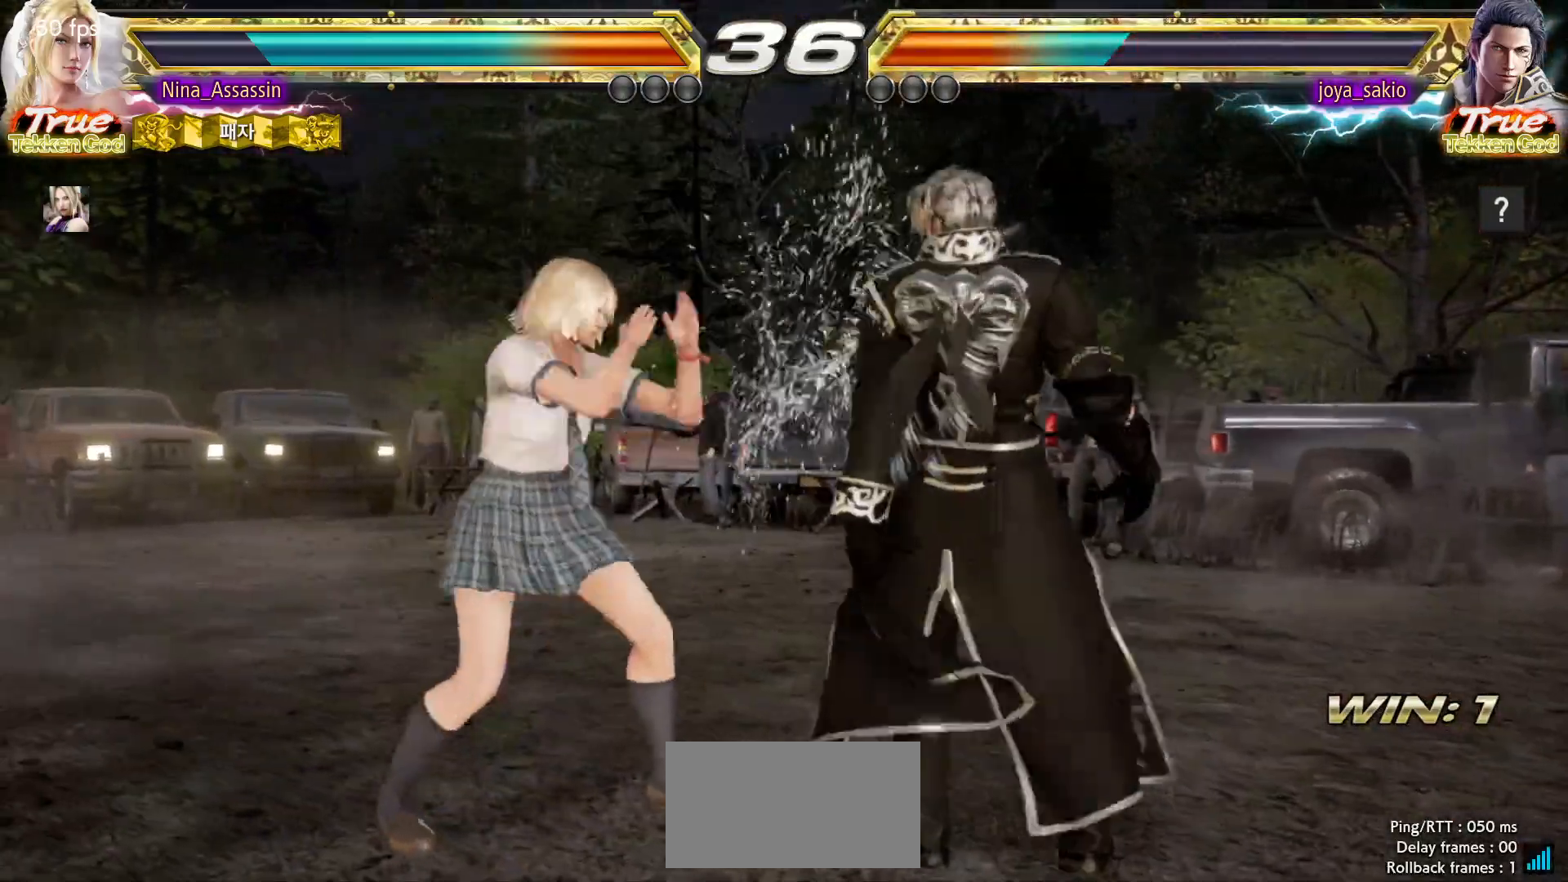
{"buttons": [], "left_stick": "left"}
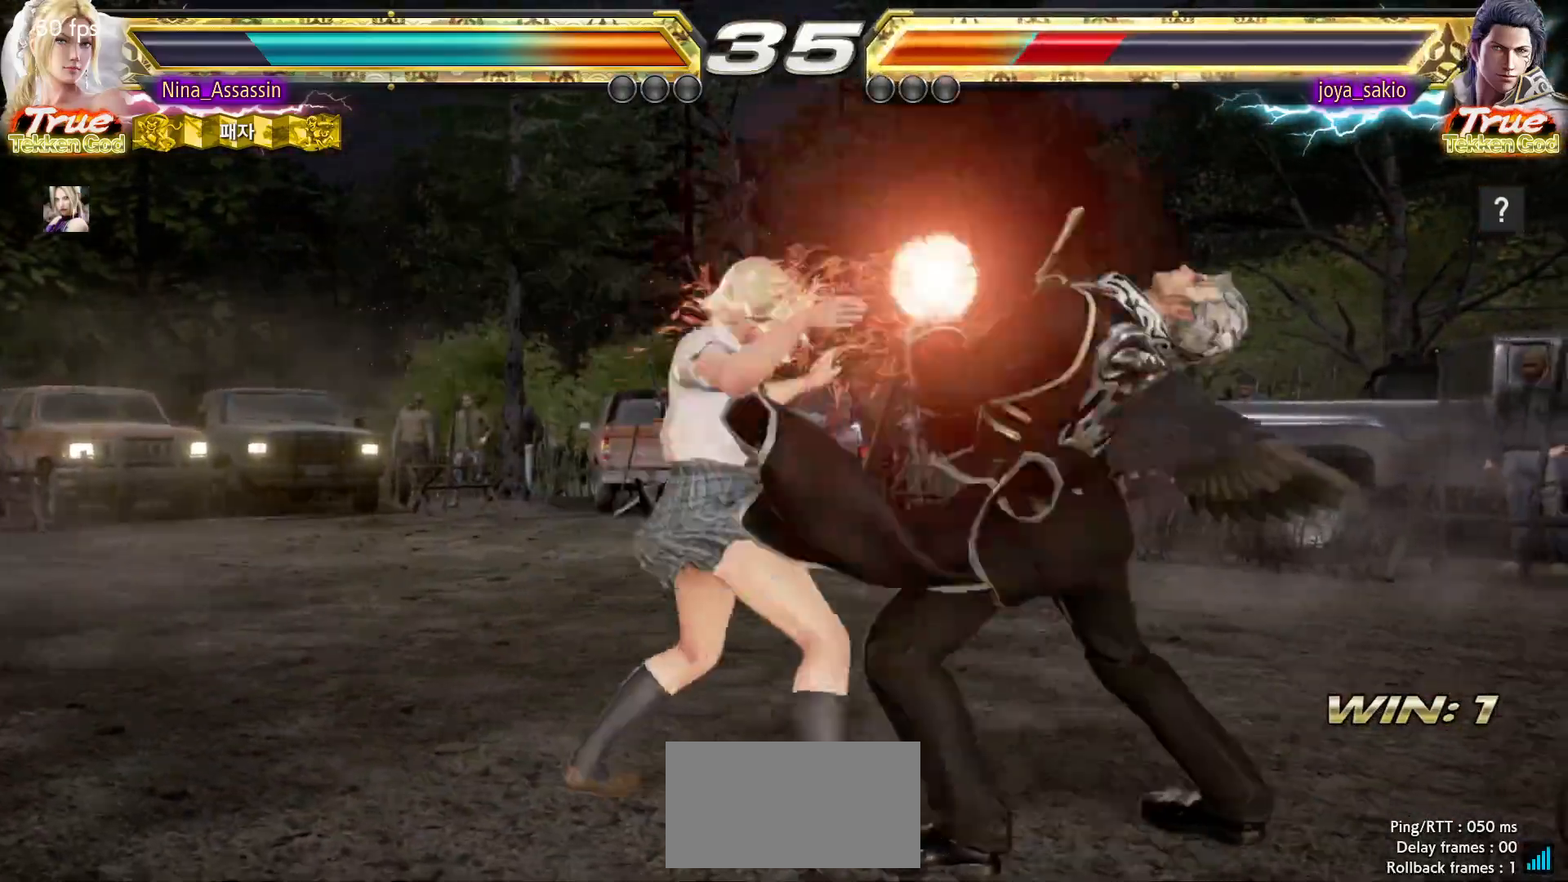
{"buttons": [], "left_stick": "center", "events": [[83, "TRIANGLE", "down"], [133, "TRIANGLE", "up"], [217, "TRIANGLE", "down"], [267, "TRIANGLE", "up"], [333, "TRIANGLE", "down"], [400, "TRIANGLE", "up"], [500, "left_stick", "center"]]}
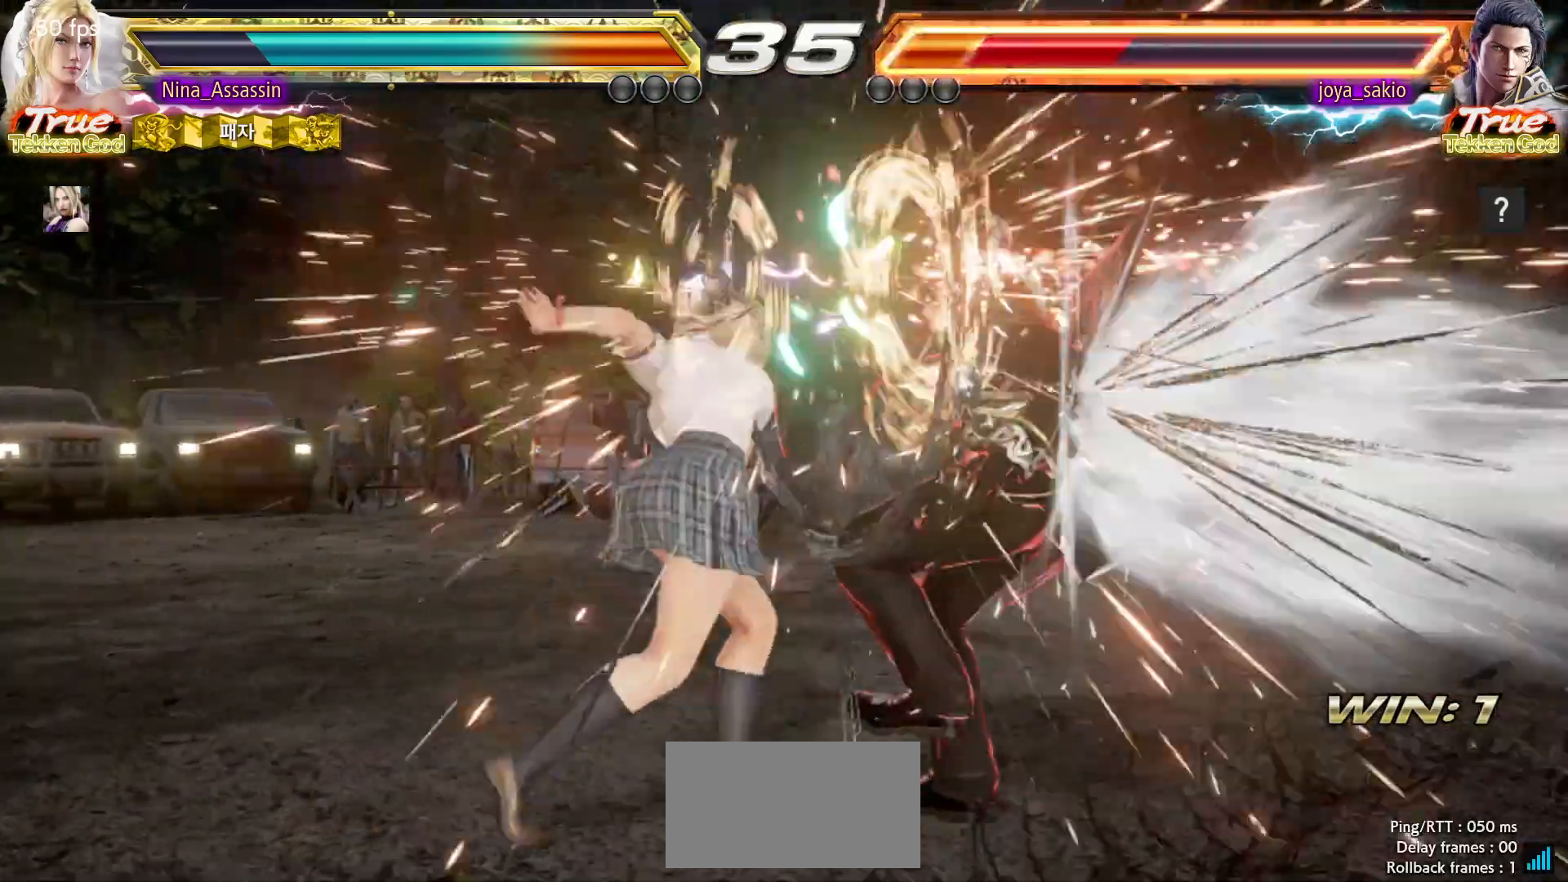
{"buttons": [], "left_stick": "center", "events": [[283, "left_stick", "down"], [367, "left_stick", "center"]]}
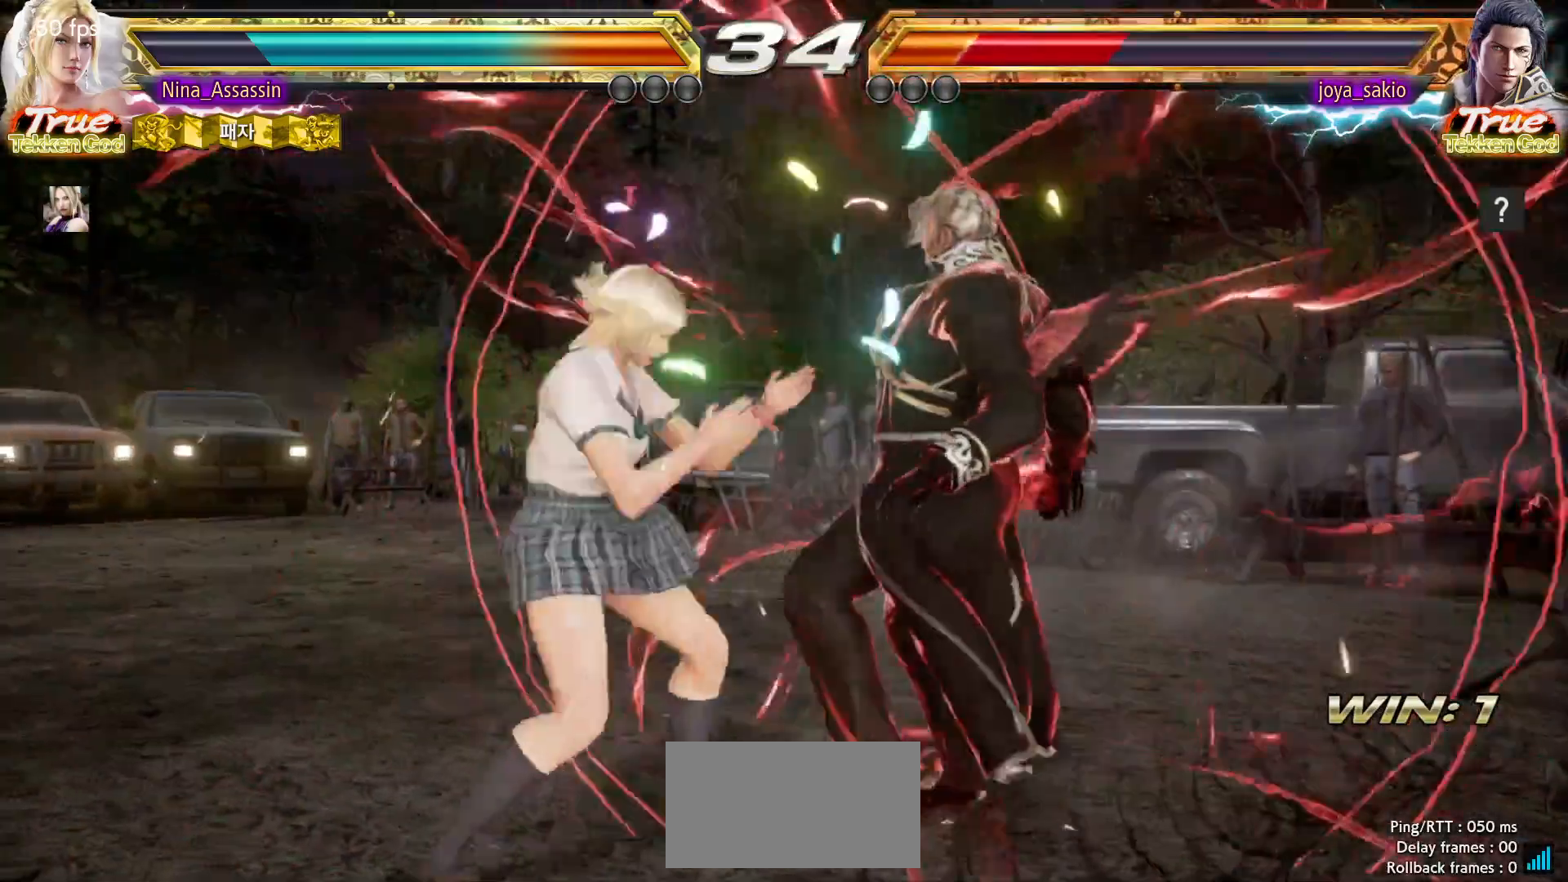
{"buttons": [], "left_stick": "center", "events": [[33, "left_stick", "left"], [133, "left_stick", "down-right"], [167, "CROSS", "down"], [250, "CROSS", "up"], [267, "TRIANGLE", "down"], [283, "left_stick", "center"], [350, "TRIANGLE", "up"]]}
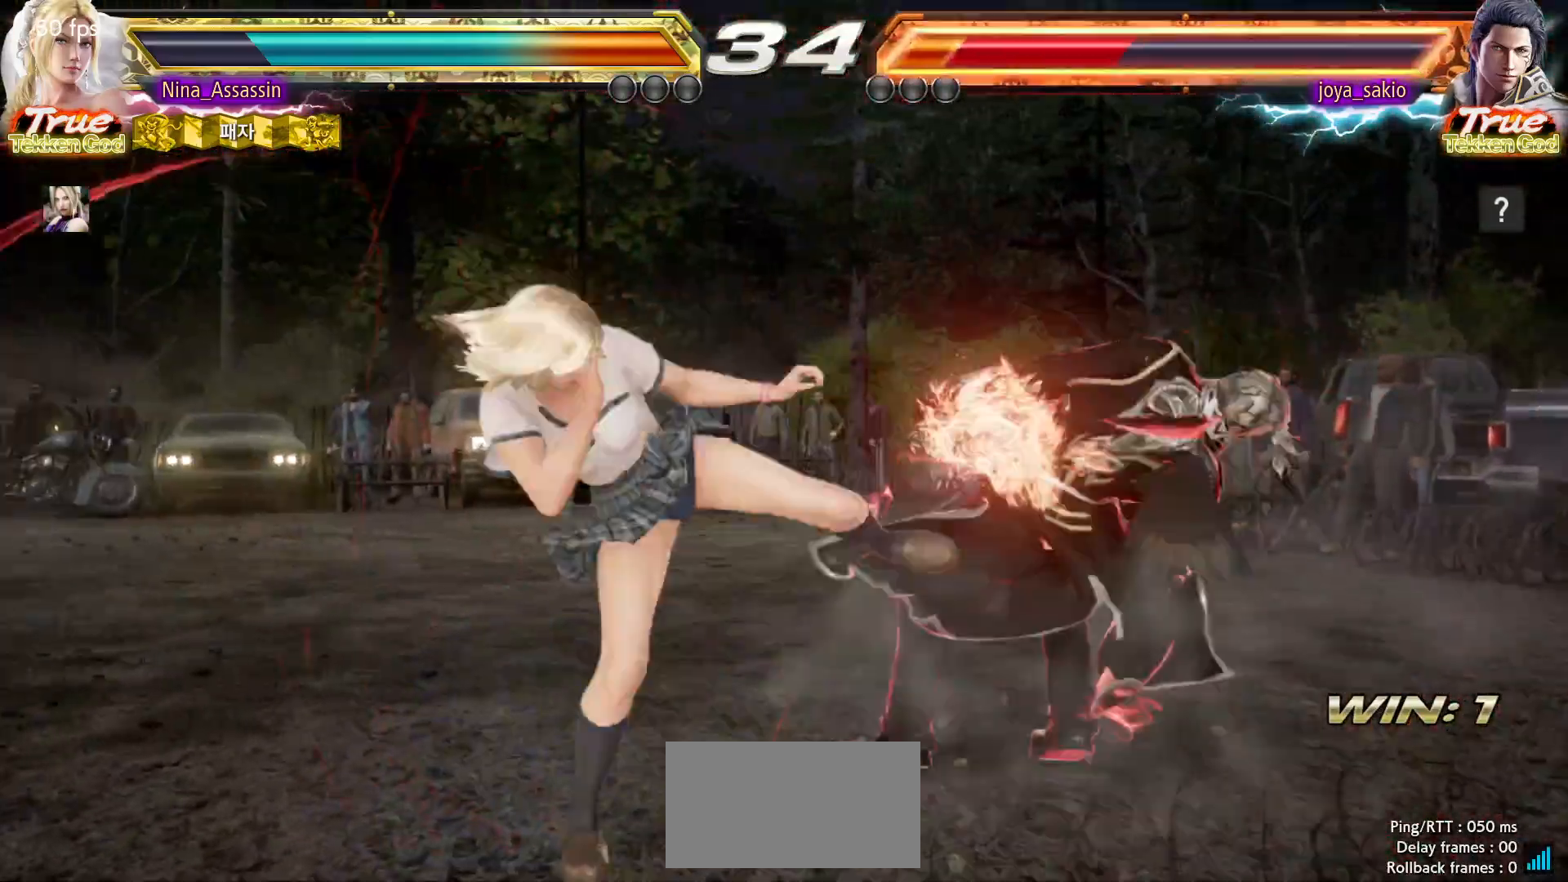
{"buttons": [], "left_stick": "center"}
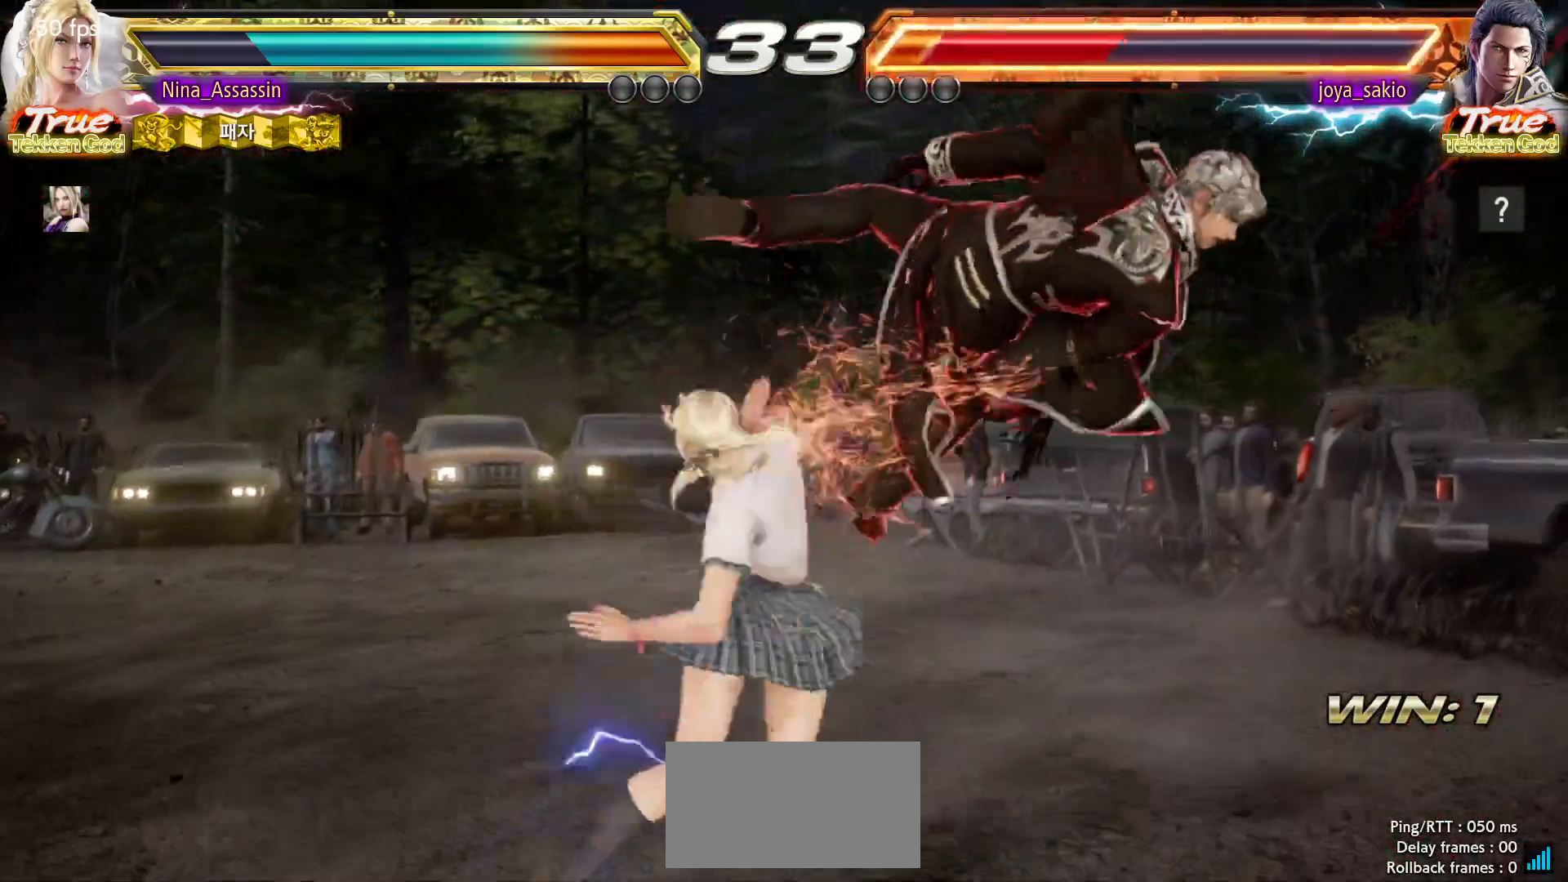
{"buttons": ["TRIANGLE"], "left_stick": "center", "events": [[50, "TRIANGLE", "down"]]}
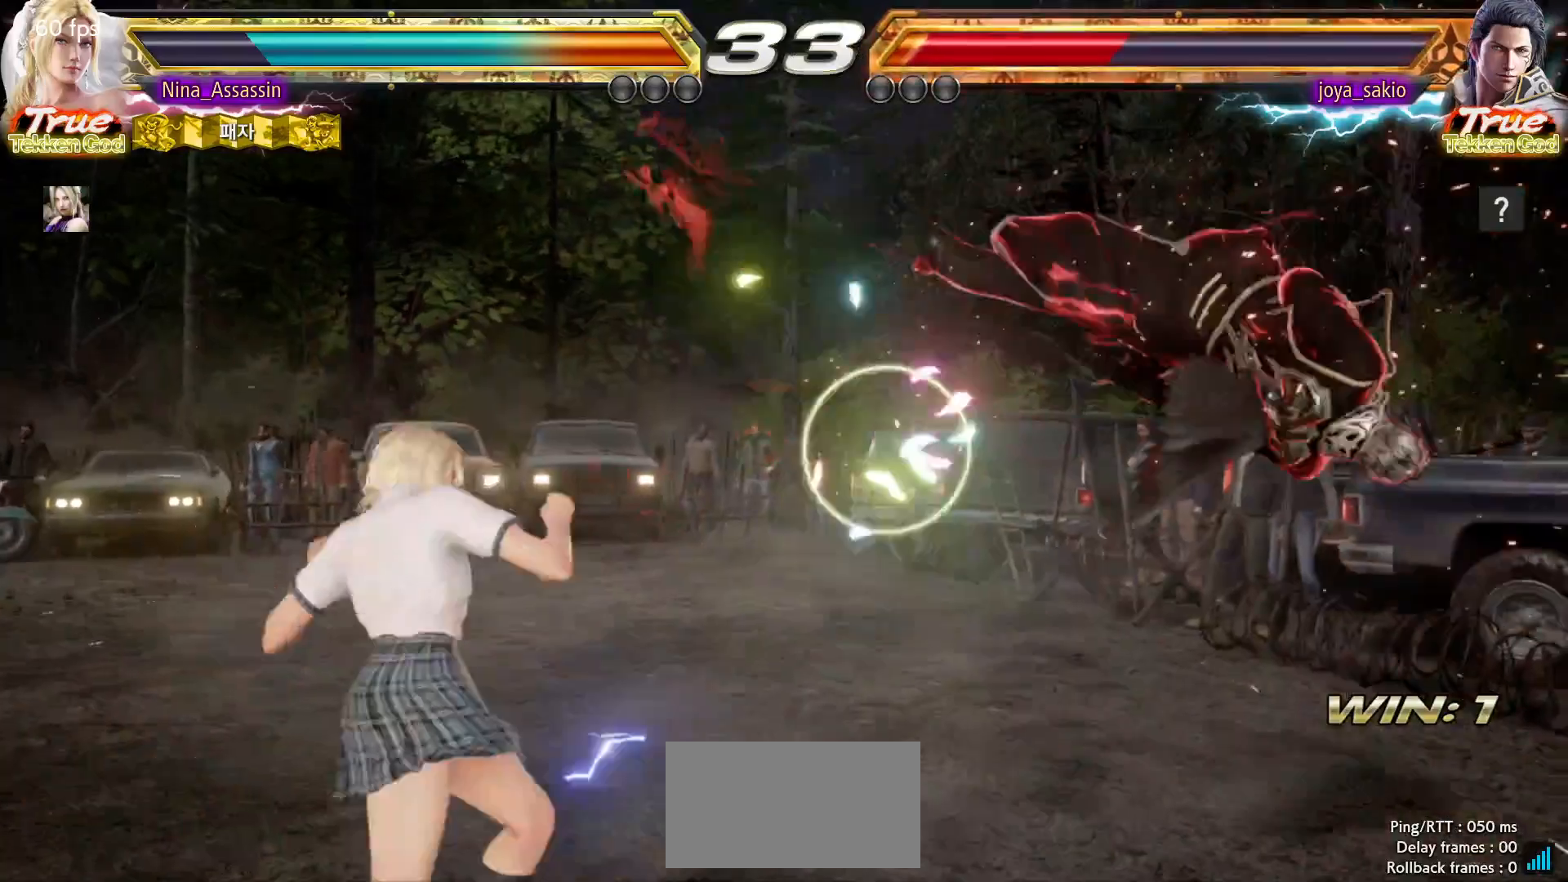
{"buttons": [], "left_stick": "center", "events": [[17, "left_stick", "right"], [67, "left_stick", "center"], [133, "left_stick", "right"], [200, "left_stick", "center"], [250, "left_stick", "right"], [267, "SQUARE", "down"], [317, "SQUARE", "up"], [317, "TRIANGLE", "up"], [350, "left_stick", "center"]]}
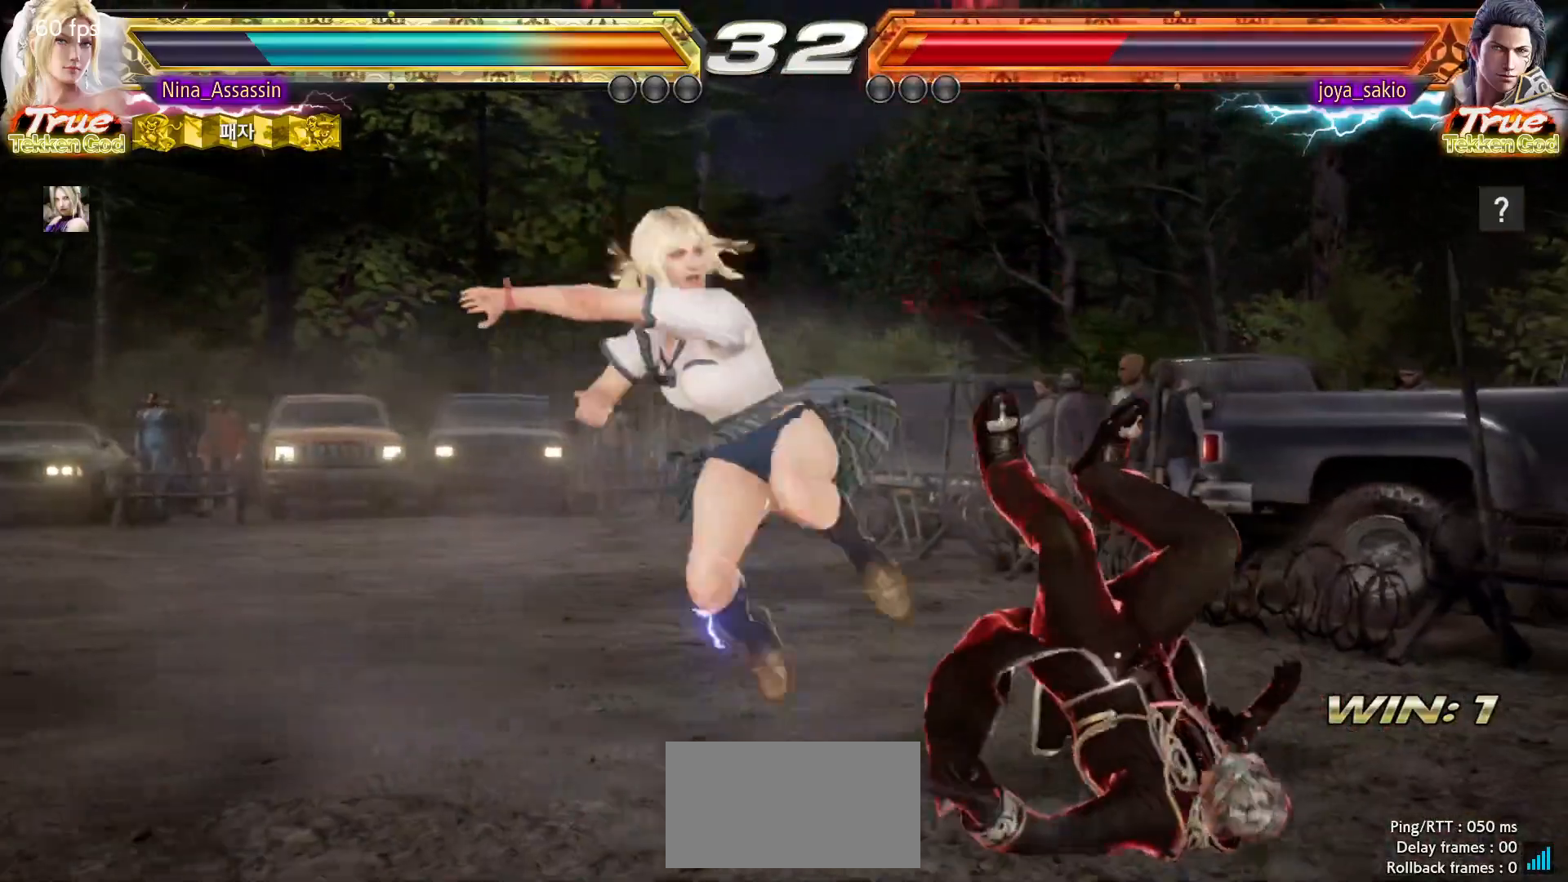
{"buttons": [], "left_stick": "center", "events": []}
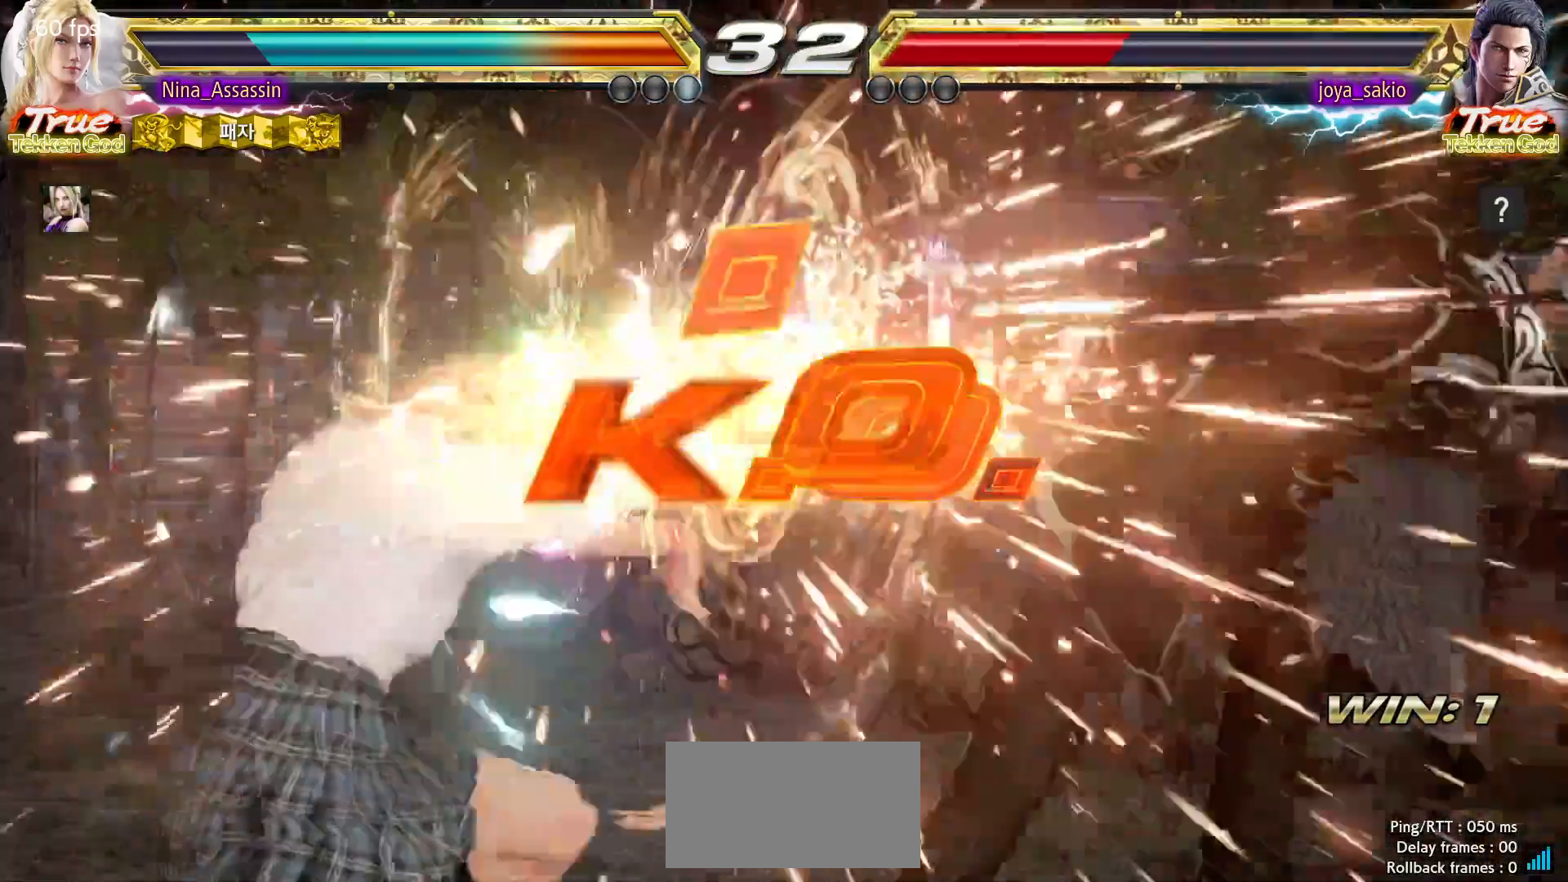
{"buttons": ["START"], "left_stick": "center", "events": [[50, "START", "down"], [117, "START", "up"], [167, "START", "down"], [217, "START", "up"], [267, "START", "down"], [317, "START", "up"], [350, "START", "down"], [417, "START", "up"], [450, "START", "down"]]}
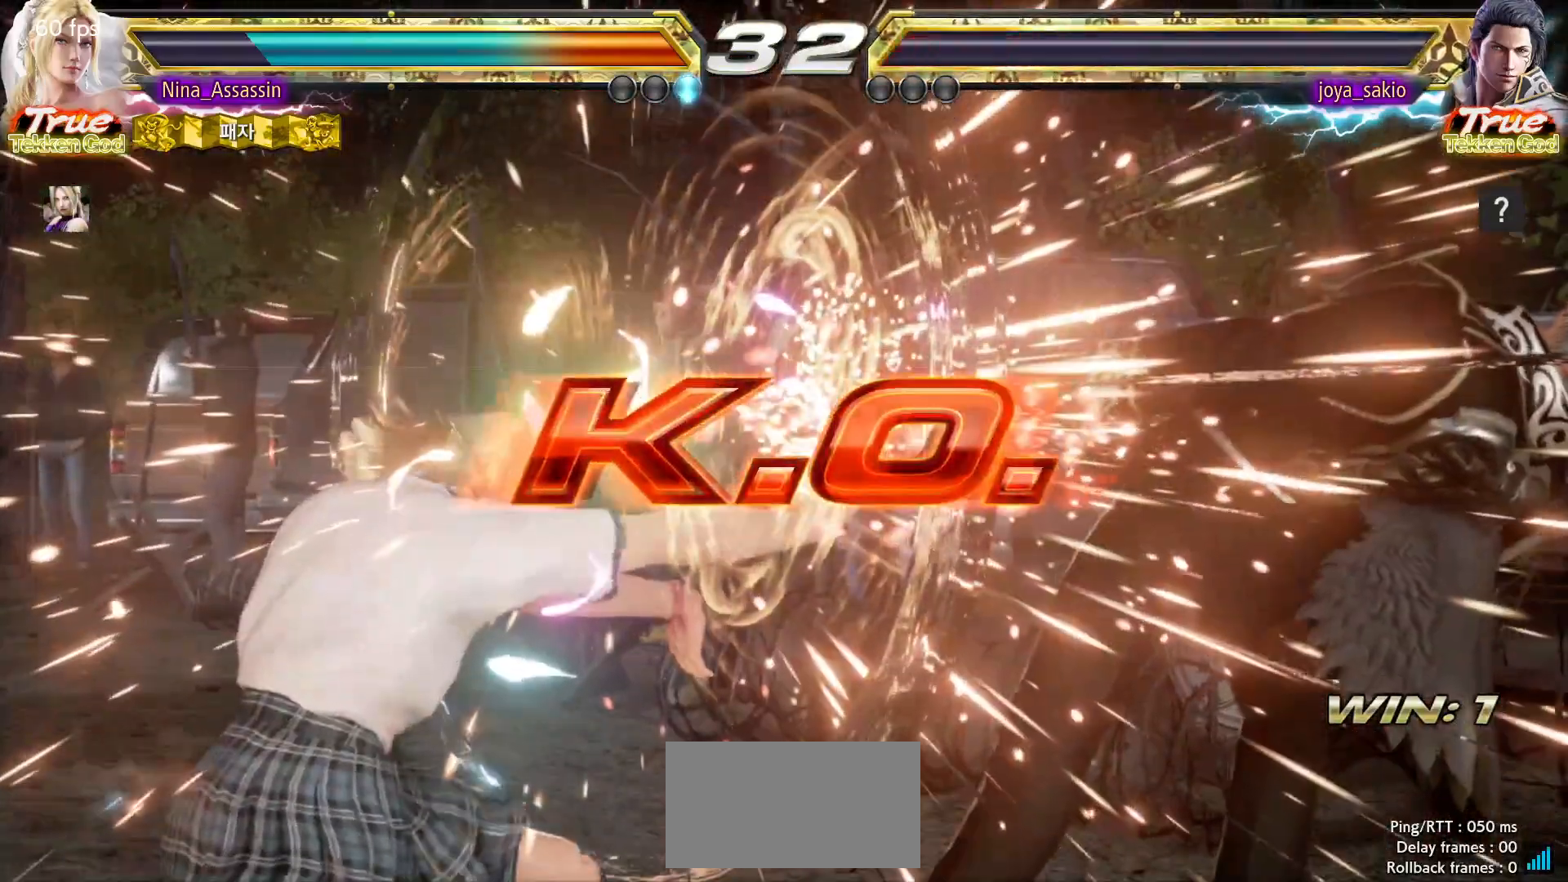
{"buttons": [], "left_stick": "center", "events": [[17, "START", "up"], [50, "START", "down"], [117, "START", "up"], [150, "START", "down"], [217, "START", "up"], [250, "START", "down"], [300, "START", "up"], [350, "START", "down"], [400, "START", "up"], [433, "START", "down"], [500, "START", "up"]]}
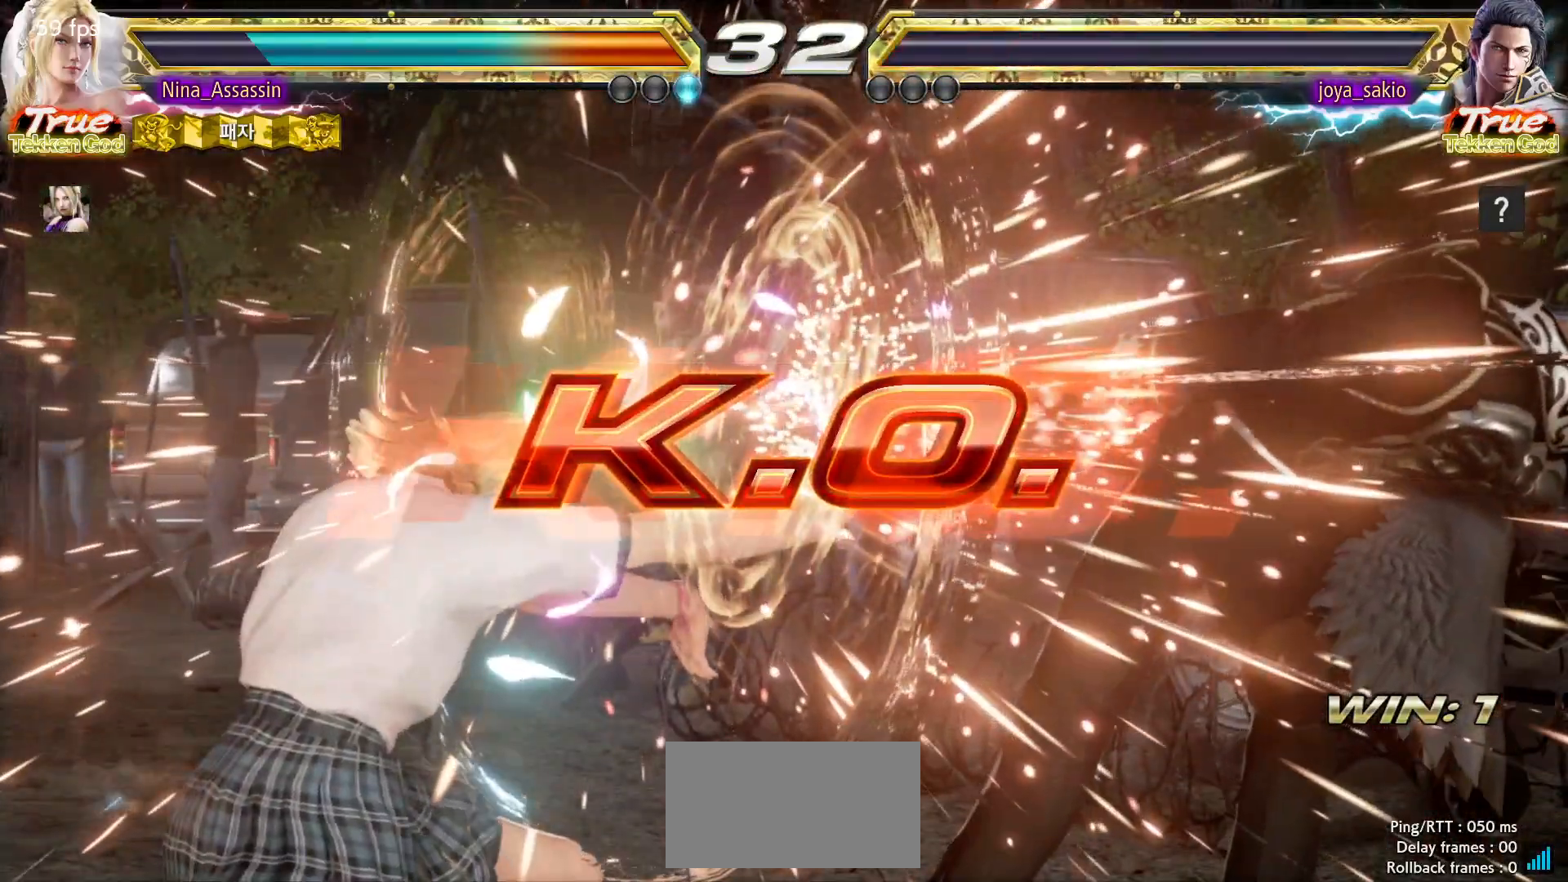
{"buttons": [], "left_stick": "center", "events": [[50, "START", "down"], [100, "START", "up"], [133, "START", "down"], [183, "START", "up"], [233, "START", "down"], [283, "START", "up"], [333, "START", "down"], [383, "START", "up"], [433, "START", "down"], [483, "START", "up"]]}
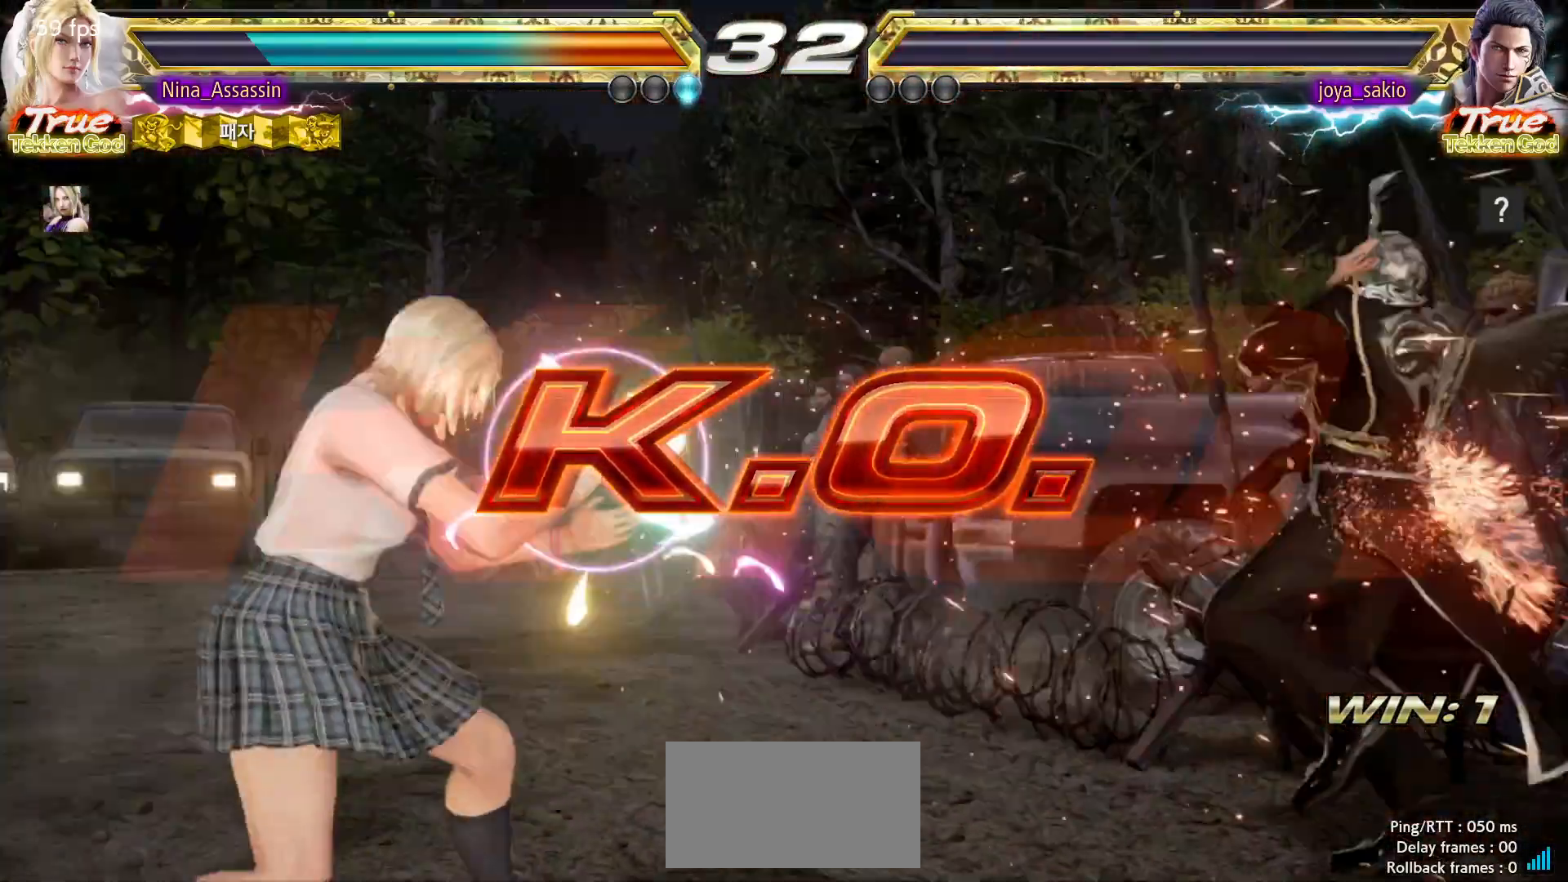
{"buttons": [], "left_stick": "center", "events": [[33, "START", "down"], [83, "START", "up"], [133, "START", "down"], [183, "START", "up"], [217, "START", "down"], [283, "START", "up"], [333, "START", "down"], [383, "START", "up"], [417, "START", "down"], [467, "START", "up"]]}
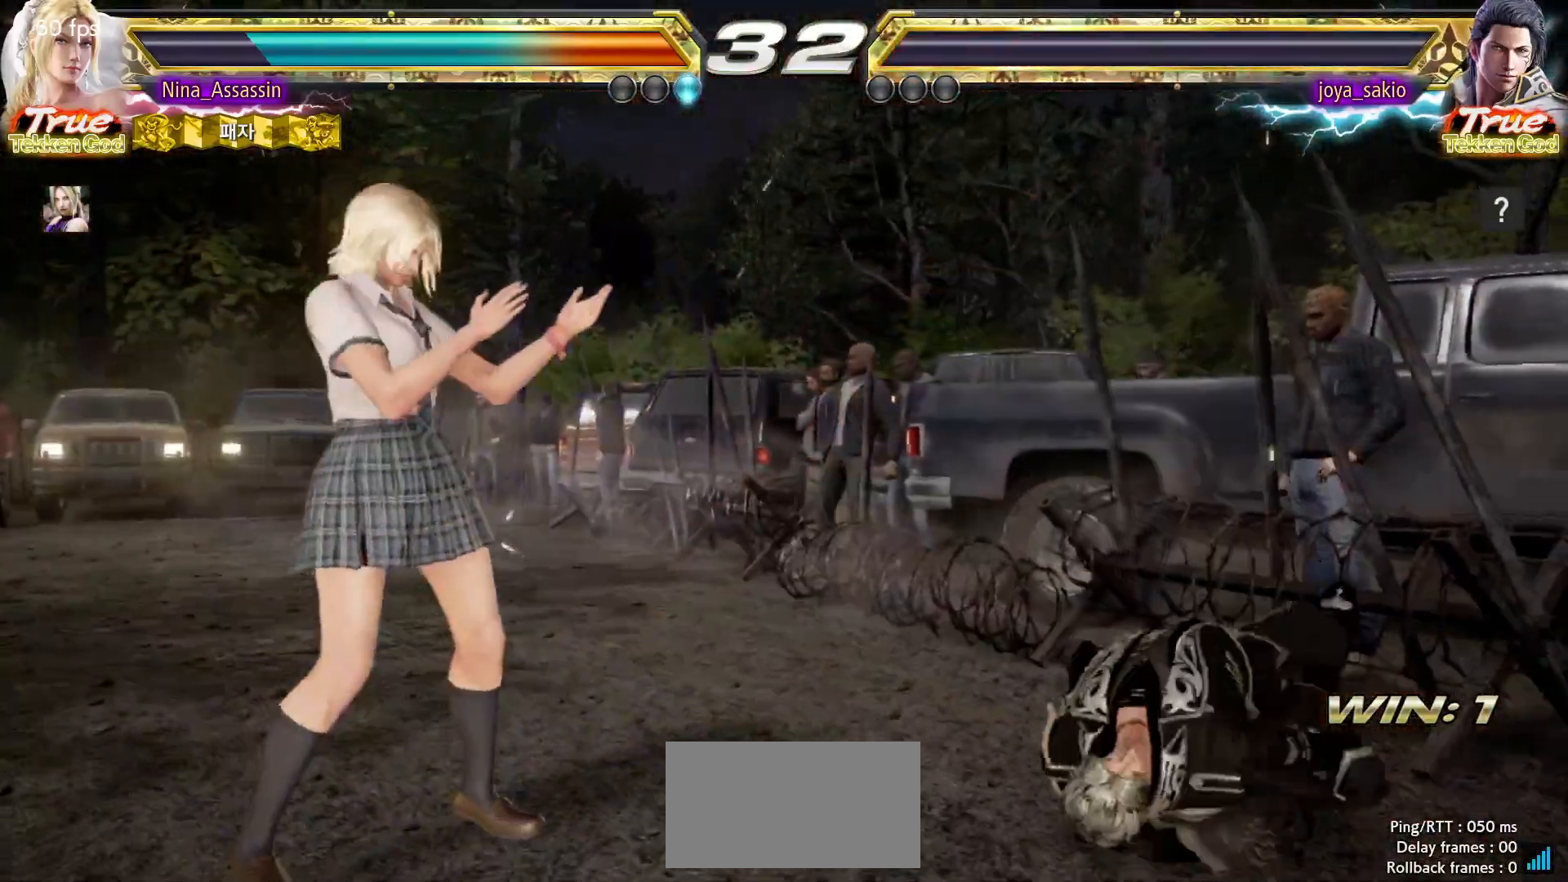
{"buttons": ["START"], "left_stick": "center", "events": [[17, "START", "down"], [67, "START", "up"], [117, "START", "down"], [167, "START", "up"], [217, "START", "down"], [267, "START", "up"], [300, "START", "down"], [350, "START", "up"], [400, "START", "down"], [450, "START", "up"], [483, "START", "down"]]}